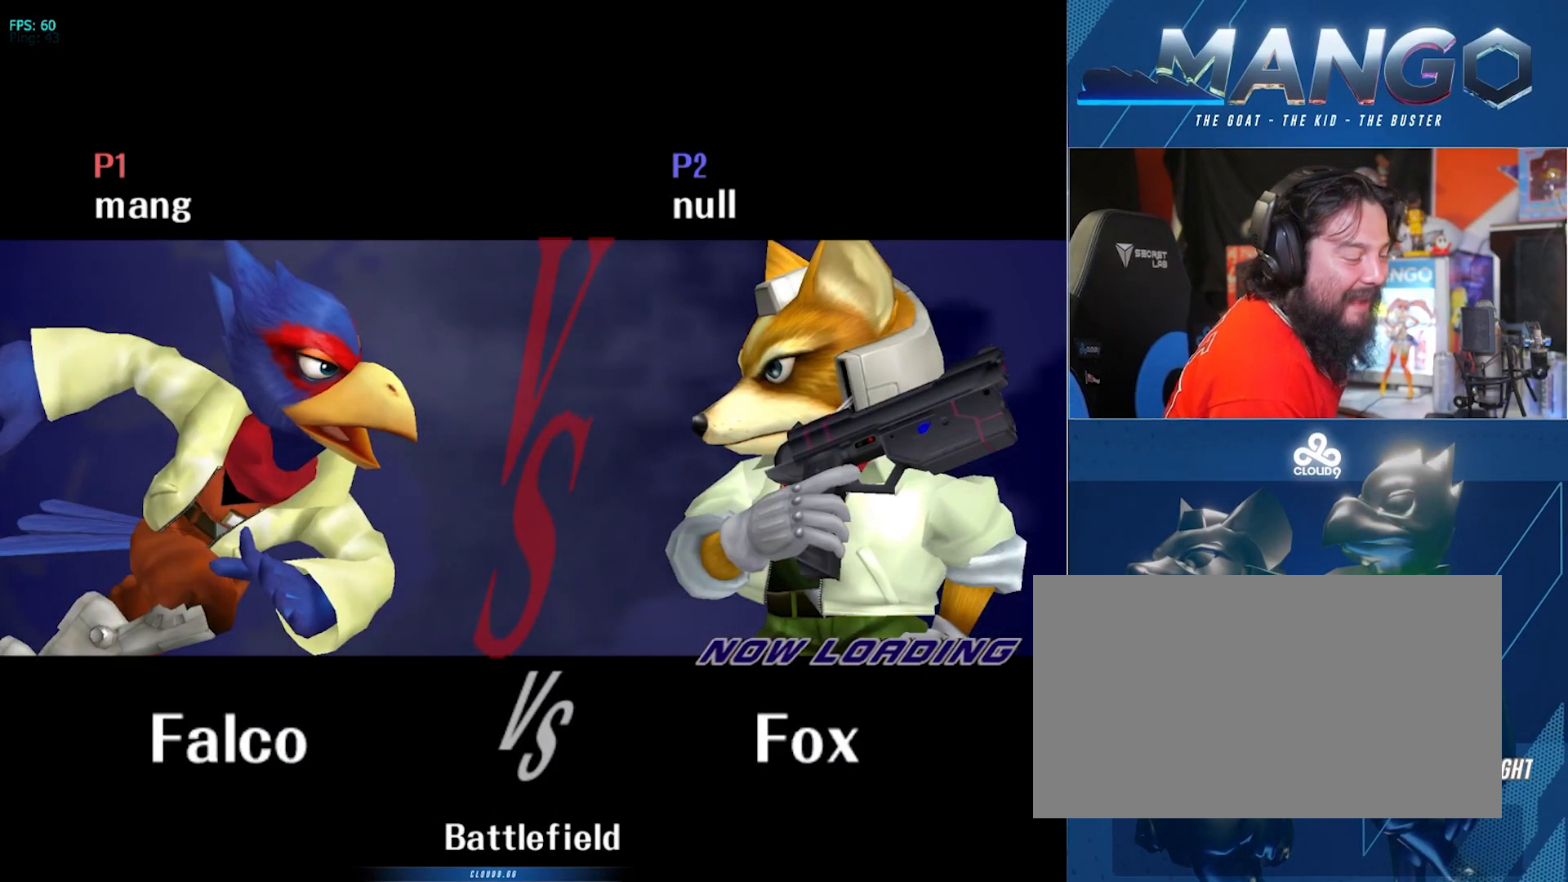
Gameplay with a controller (Nintendo layout); each line is a JSON object with the inputs held at the frame after it. "events" lists button and stick changes between this image and that frame as [ms after this image, input, new state], when the widget could be followed in between. Not read: L3 R3.
{"buttons": [], "left_stick": "center", "right_stick": "center", "events": []}
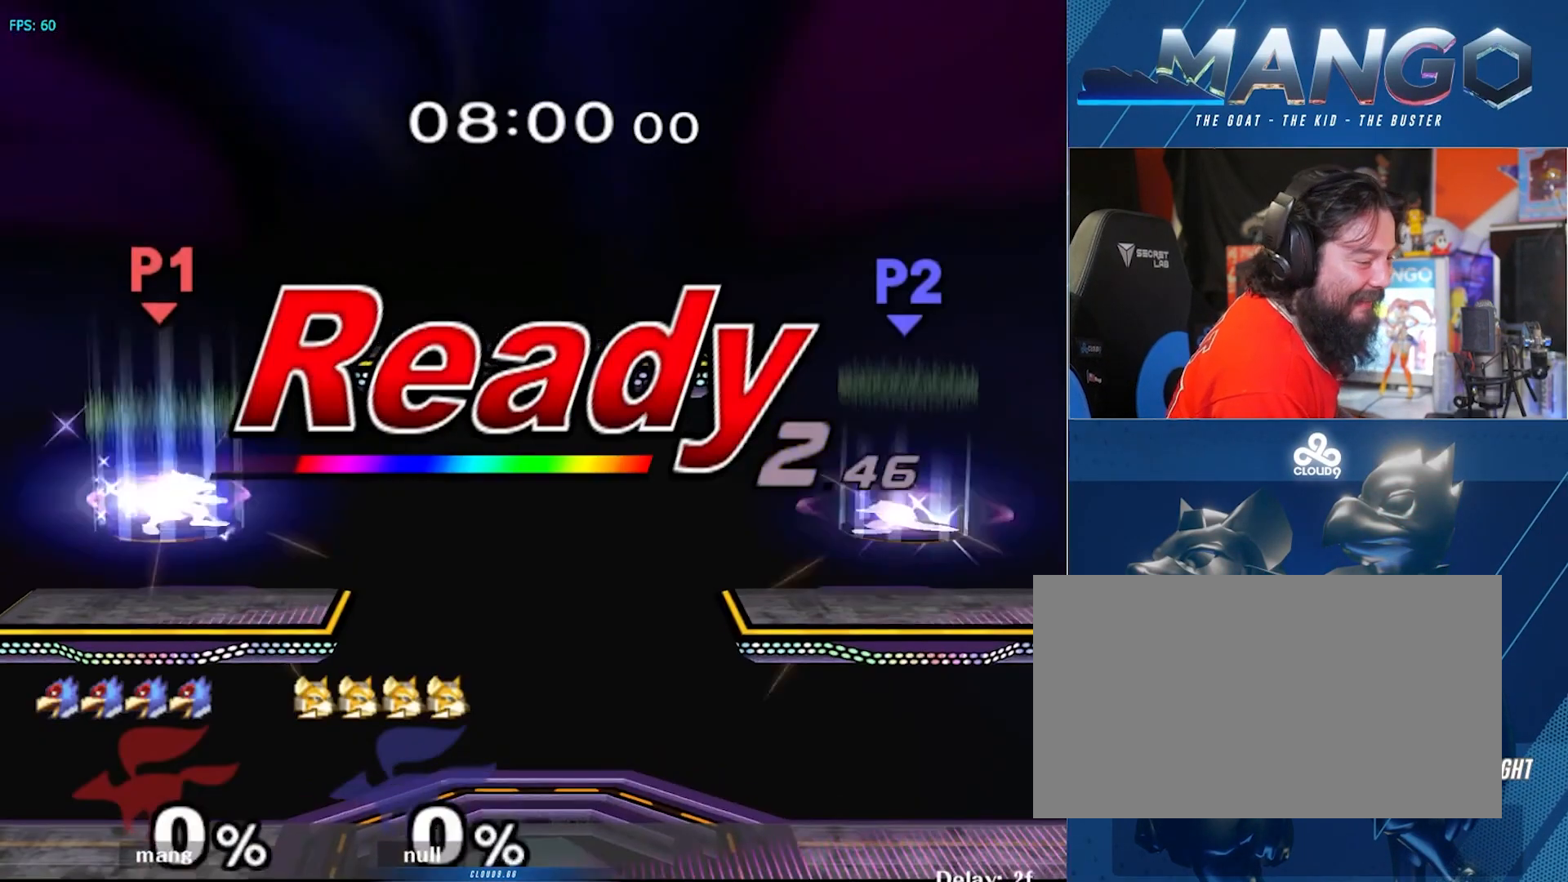
{"buttons": [], "left_stick": "center", "right_stick": "center", "events": []}
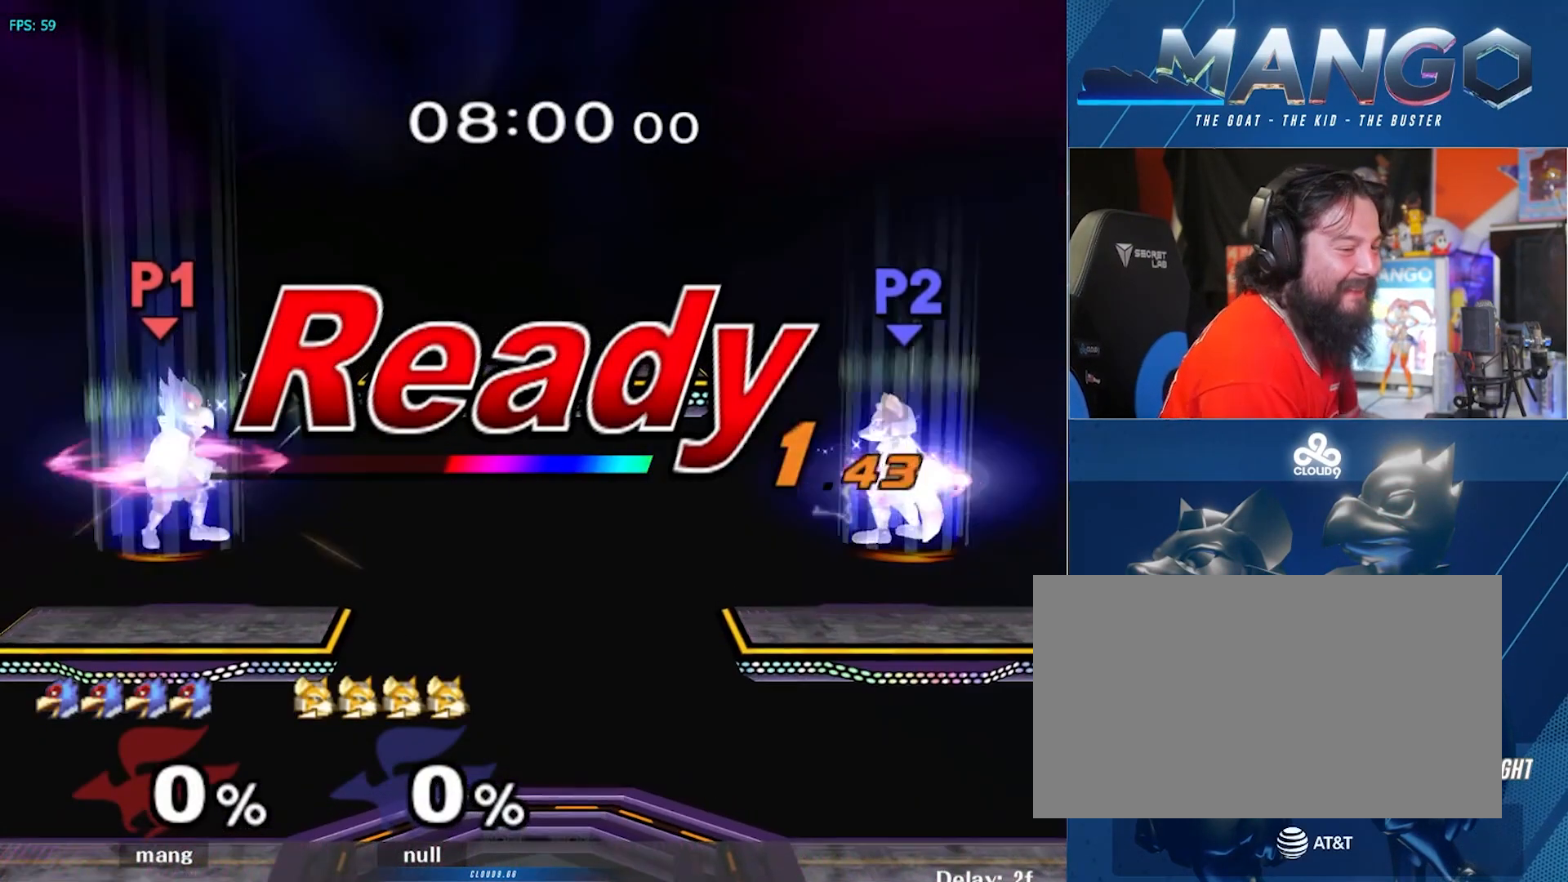
{"buttons": [], "left_stick": "left", "right_stick": "center", "events": [[417, "left_stick", "left"]]}
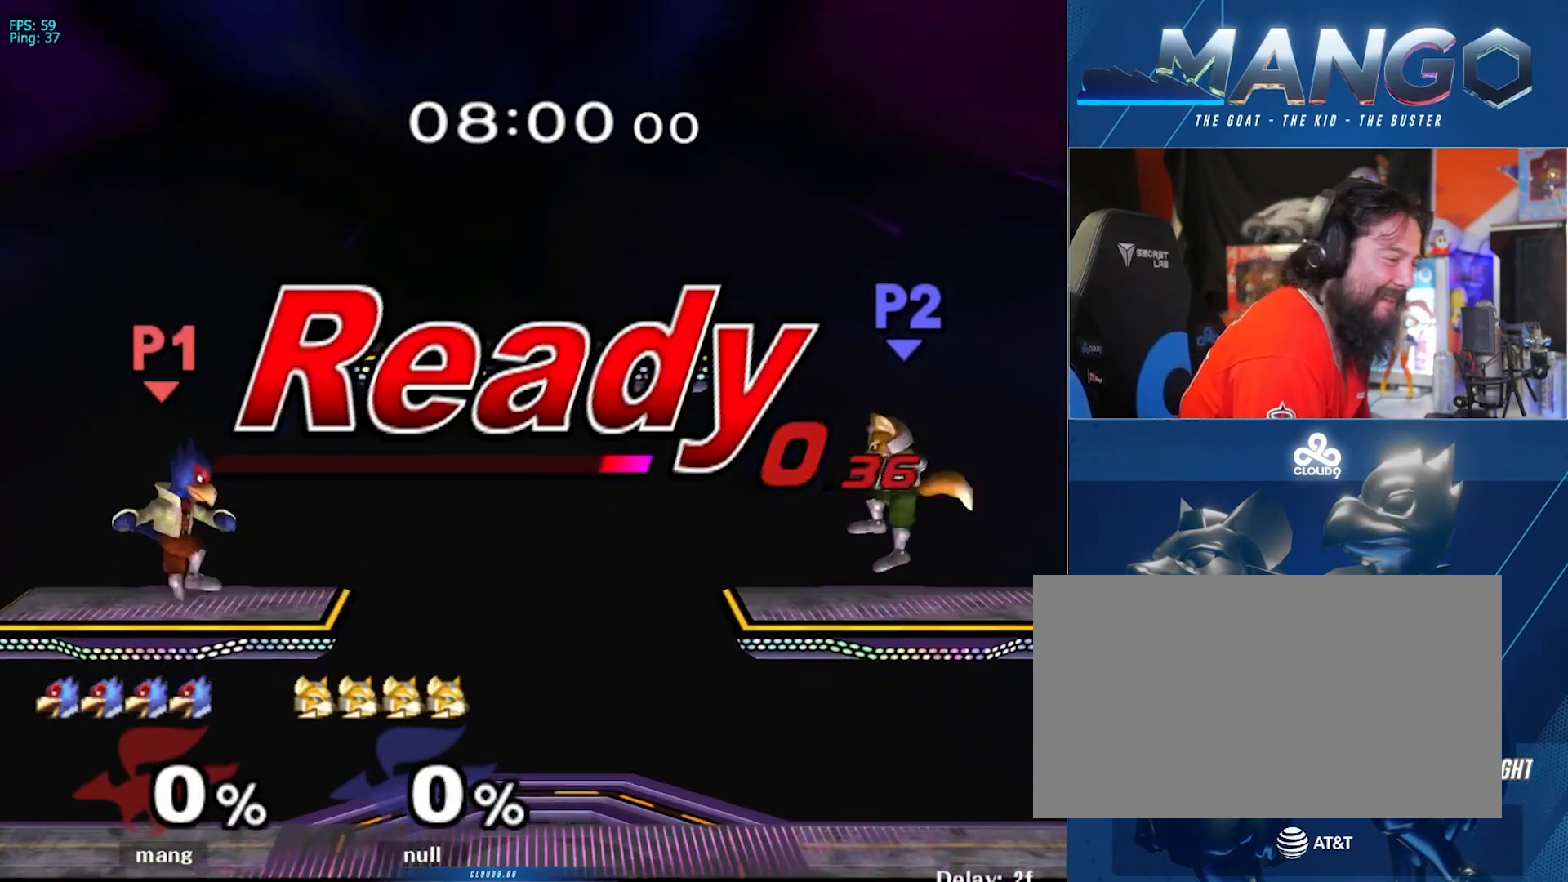
{"buttons": ["B"], "left_stick": "center", "right_stick": "center", "events": [[83, "left_stick", "center"], [267, "left_stick", "right"], [333, "Y", "down"], [333, "left_stick", "center"], [383, "Y", "up"], [433, "B", "down"]]}
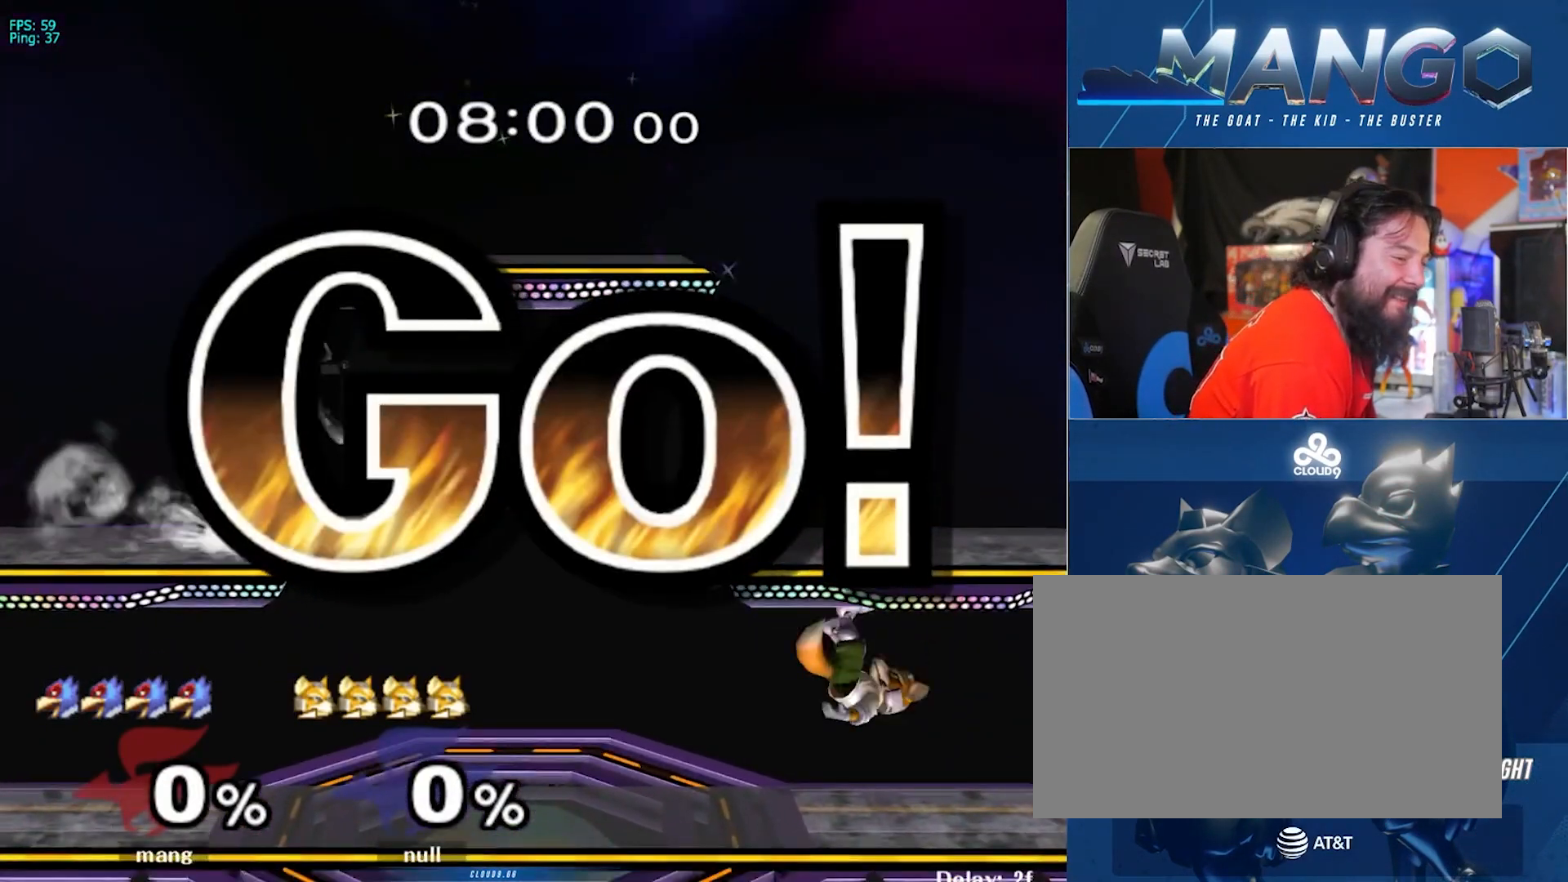
{"buttons": [], "left_stick": "center", "right_stick": "center", "events": [[33, "left_stick", "left"], [83, "B", "up"], [133, "B", "down"], [233, "B", "up"], [283, "B", "down"], [350, "left_stick", "down-left"], [433, "B", "up"], [483, "left_stick", "center"]]}
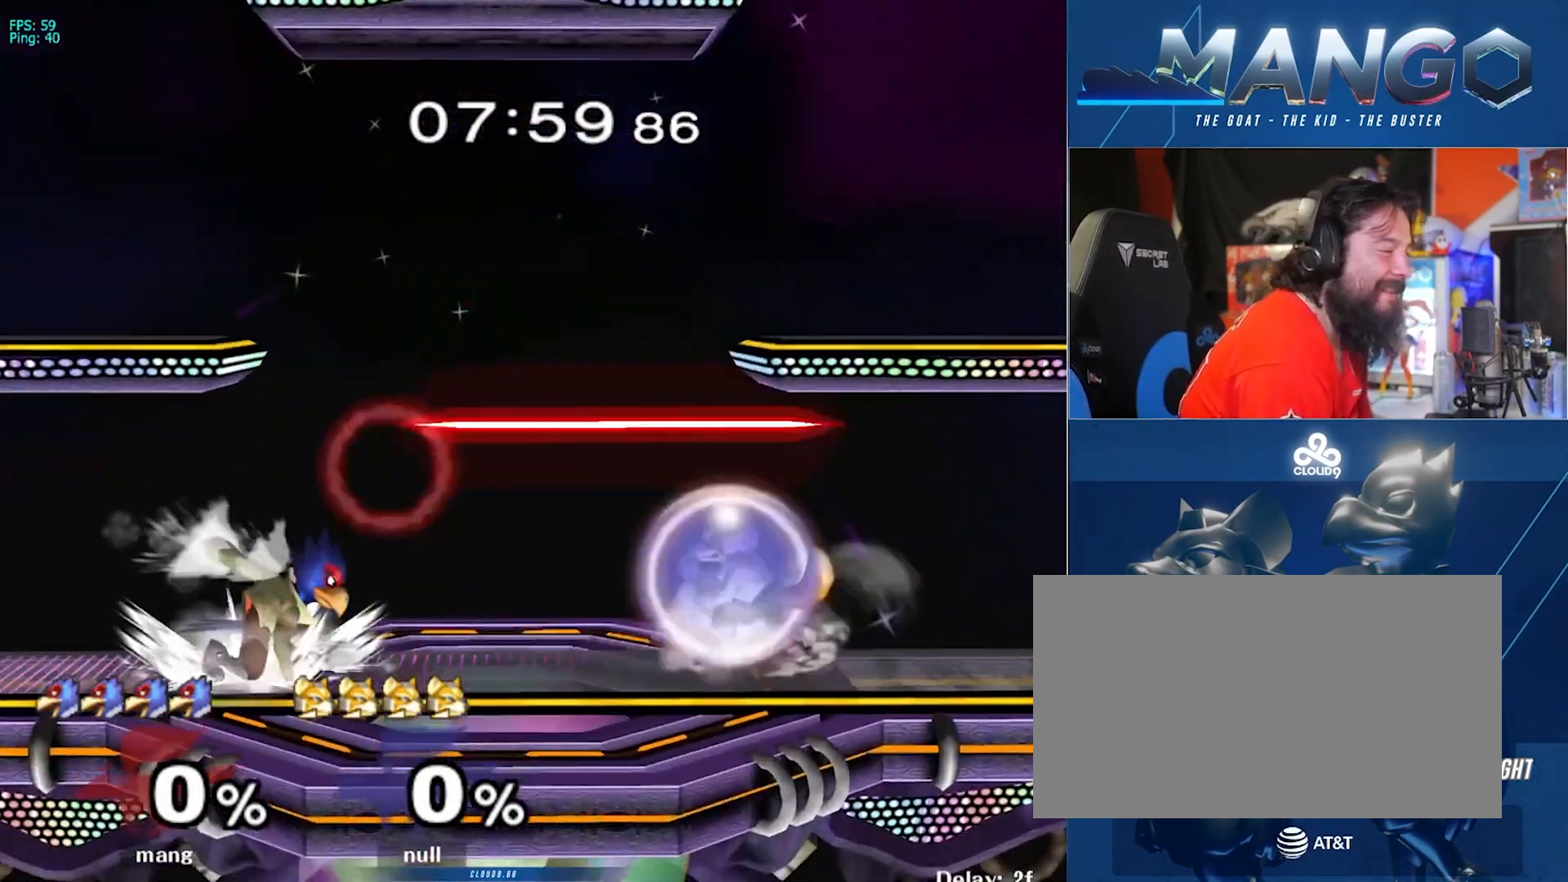
{"buttons": [], "left_stick": "down-left", "right_stick": "center", "events": [[50, "left_stick", "left"], [117, "Y", "down"], [167, "Y", "up"], [200, "left_stick", "down"], [250, "left_stick", "center"], [267, "B", "down"], [417, "left_stick", "down-left"], [467, "B", "up"]]}
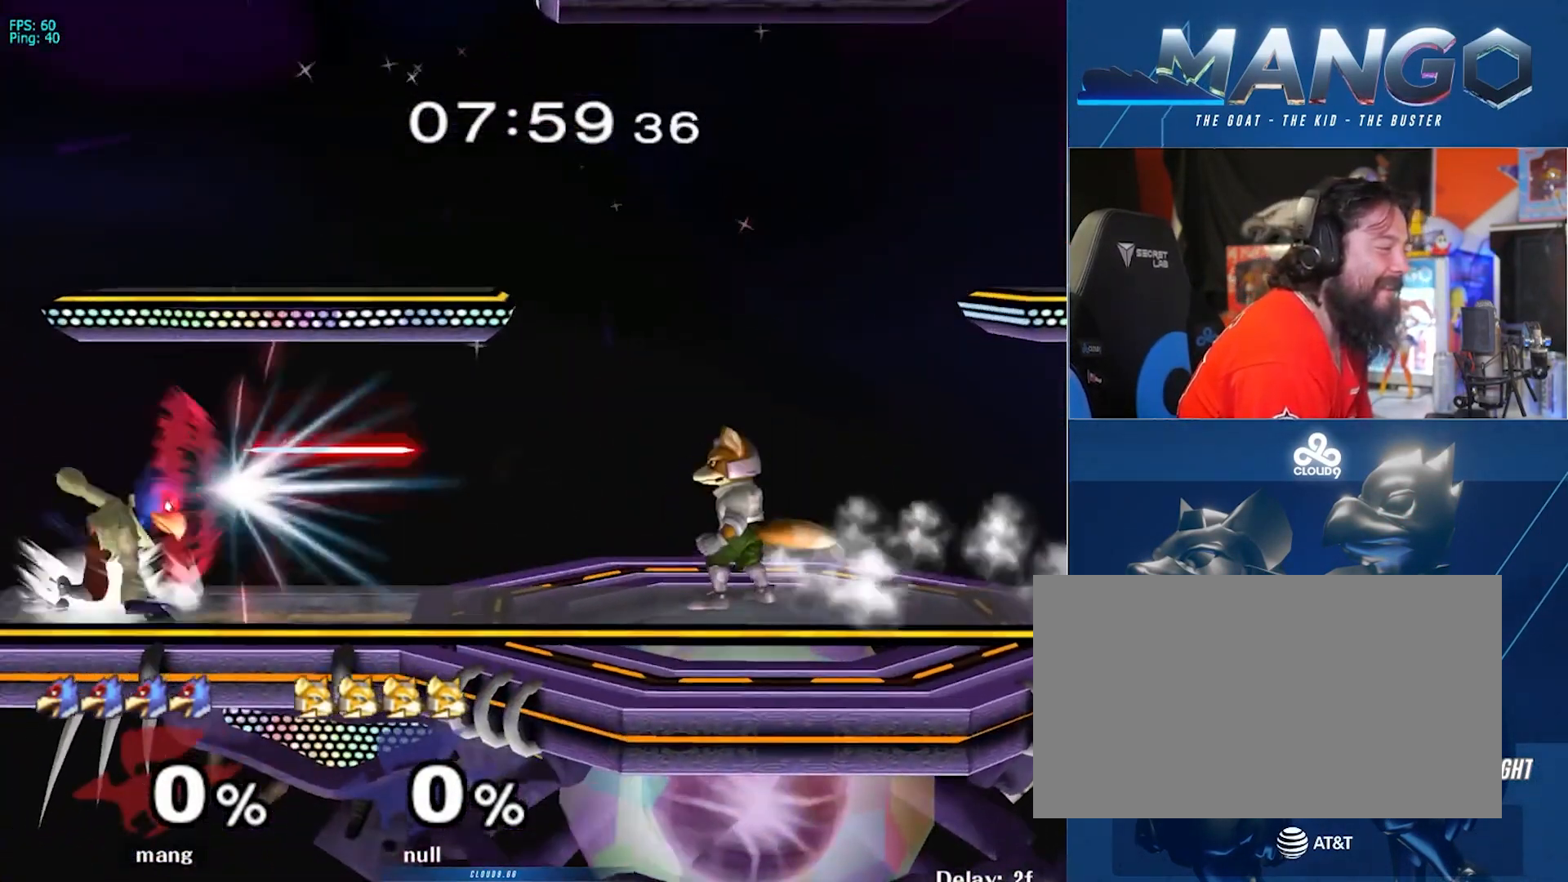
{"buttons": [], "left_stick": "down-right", "right_stick": "center", "events": [[17, "left_stick", "center"], [83, "left_stick", "right"], [133, "Y", "down"], [167, "Y", "up"], [233, "left_stick", "center"], [250, "B", "down"], [400, "left_stick", "down"], [450, "left_stick", "down-right"], [467, "B", "up"]]}
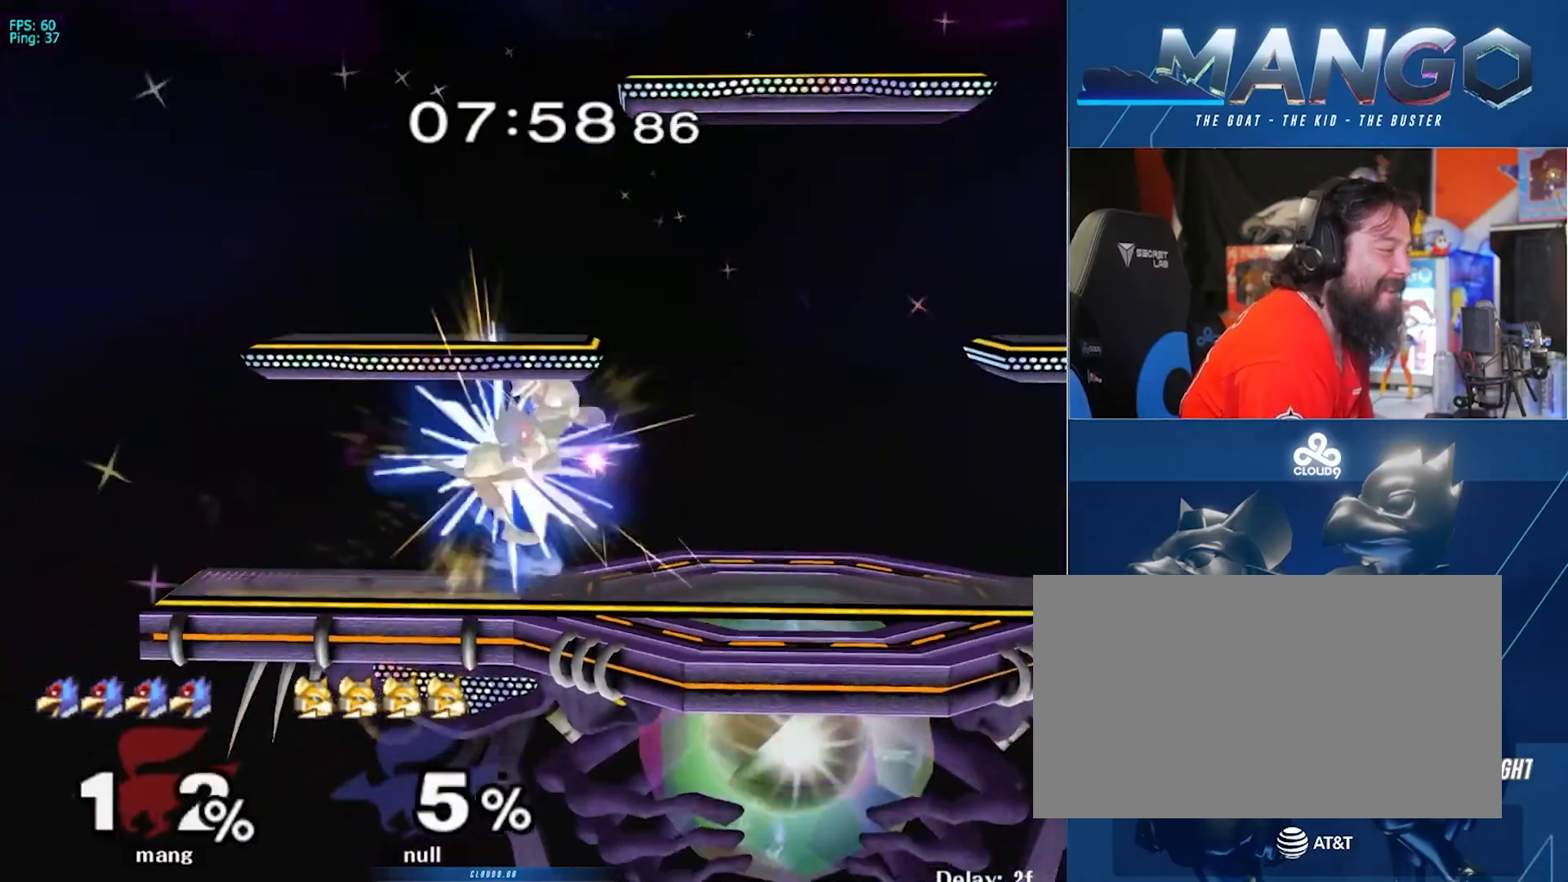
{"buttons": [], "left_stick": "down", "right_stick": "center", "events": [[17, "left_stick", "right"], [117, "left_stick", "down"], [133, "B", "down"], [217, "B", "up"], [317, "Y", "down"], [467, "Y", "up"]]}
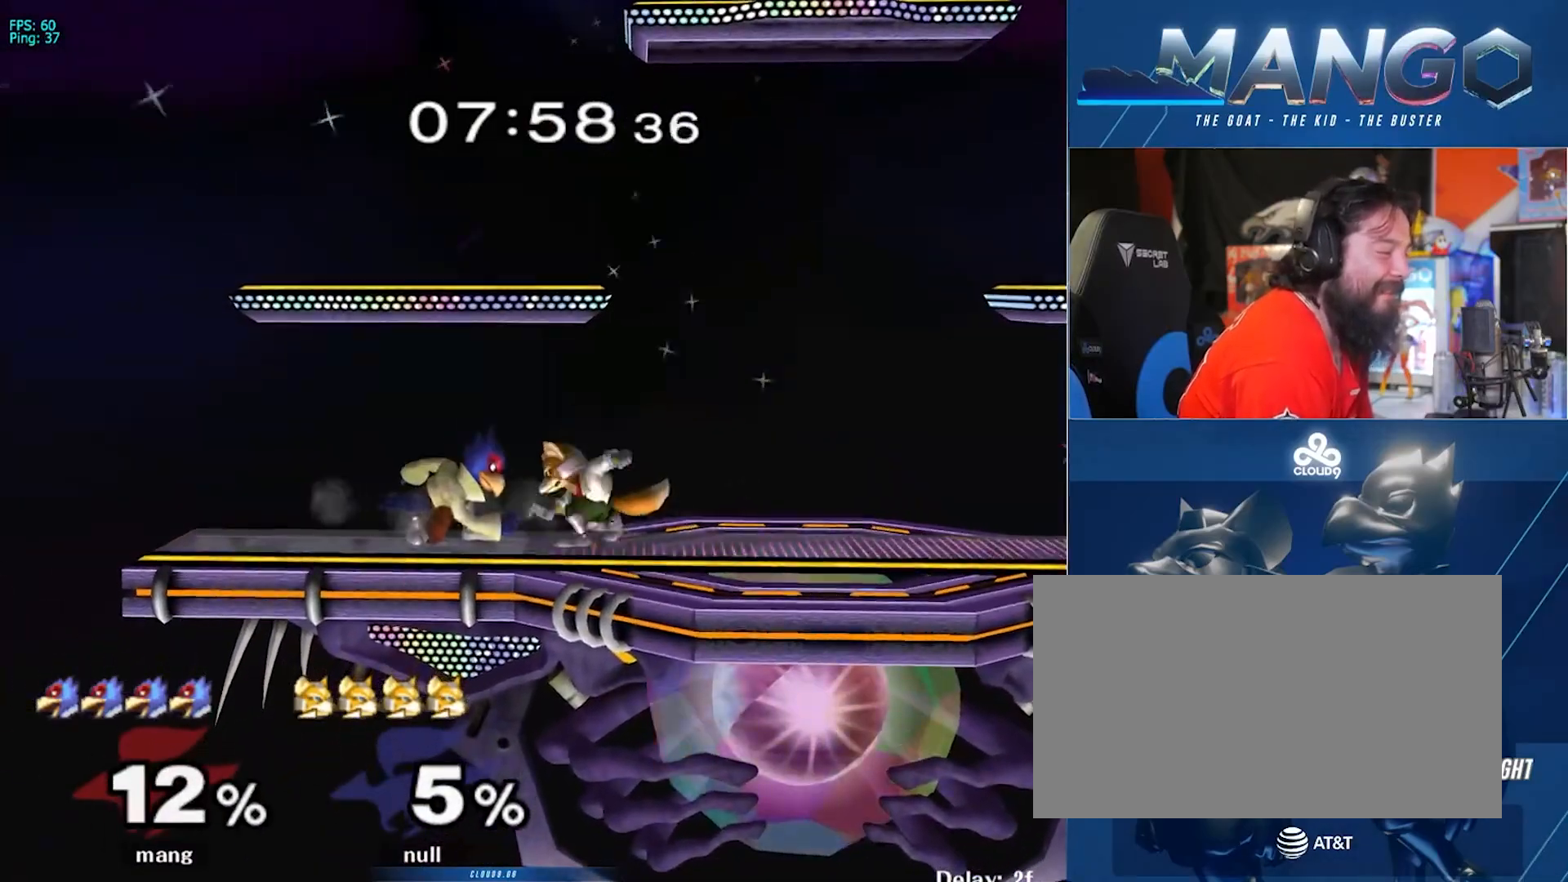
{"buttons": [], "left_stick": "up-left", "right_stick": "center", "events": [[50, "Y", "down"], [233, "Y", "up"], [283, "left_stick", "center"], [467, "left_stick", "up-left"]]}
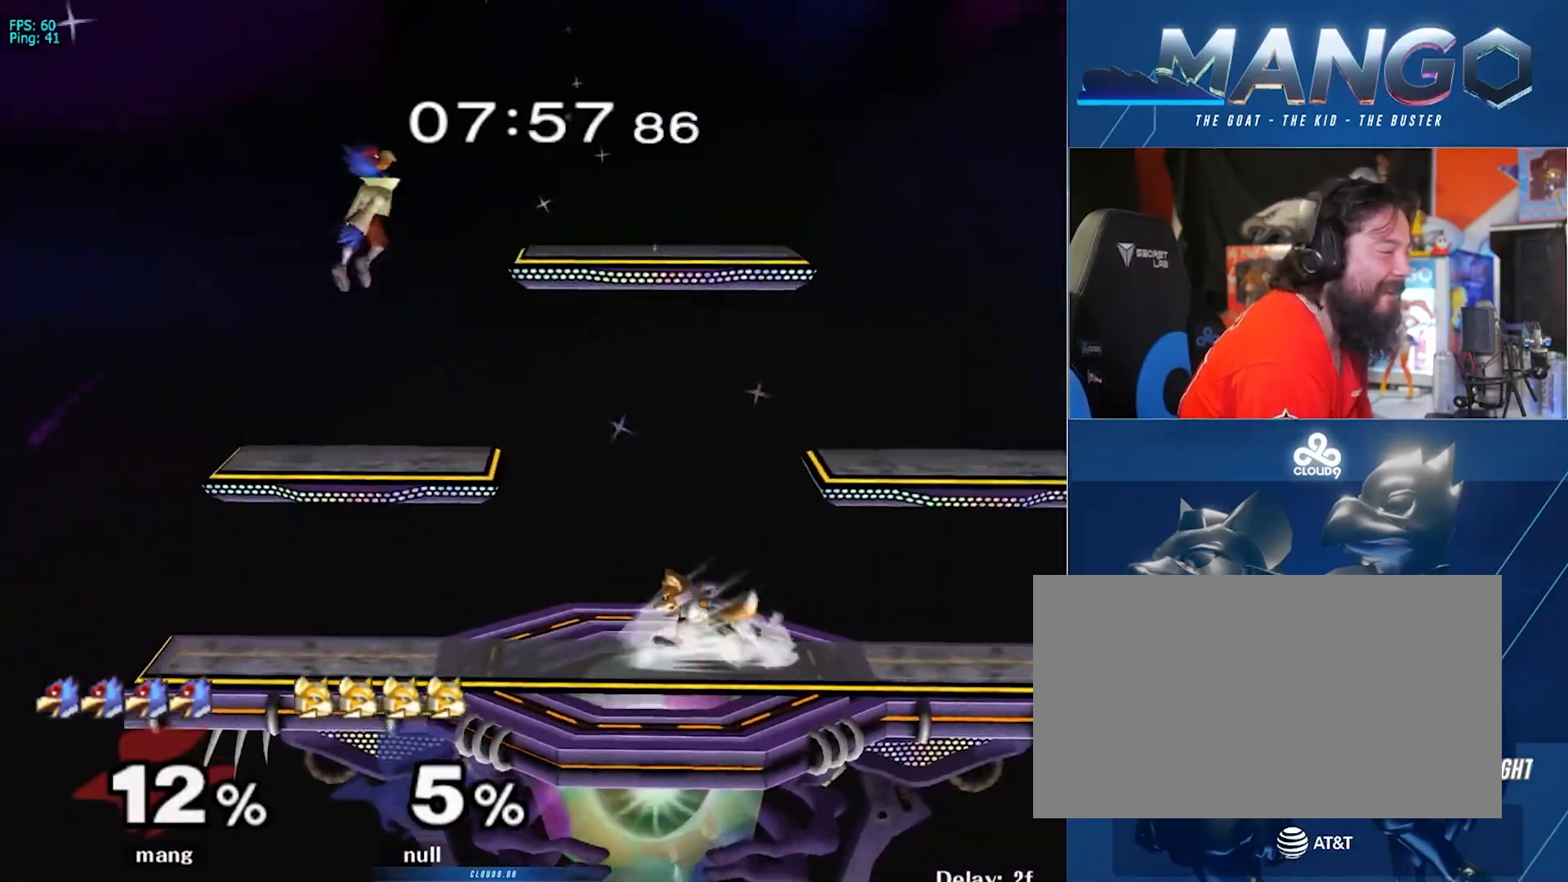
{"buttons": ["L1"], "left_stick": "down-right", "right_stick": "center", "events": [[50, "left_stick", "right"], [150, "right_stick", "down"], [300, "L1", "down"], [300, "left_stick", "down-right"], [300, "right_stick", "center"]]}
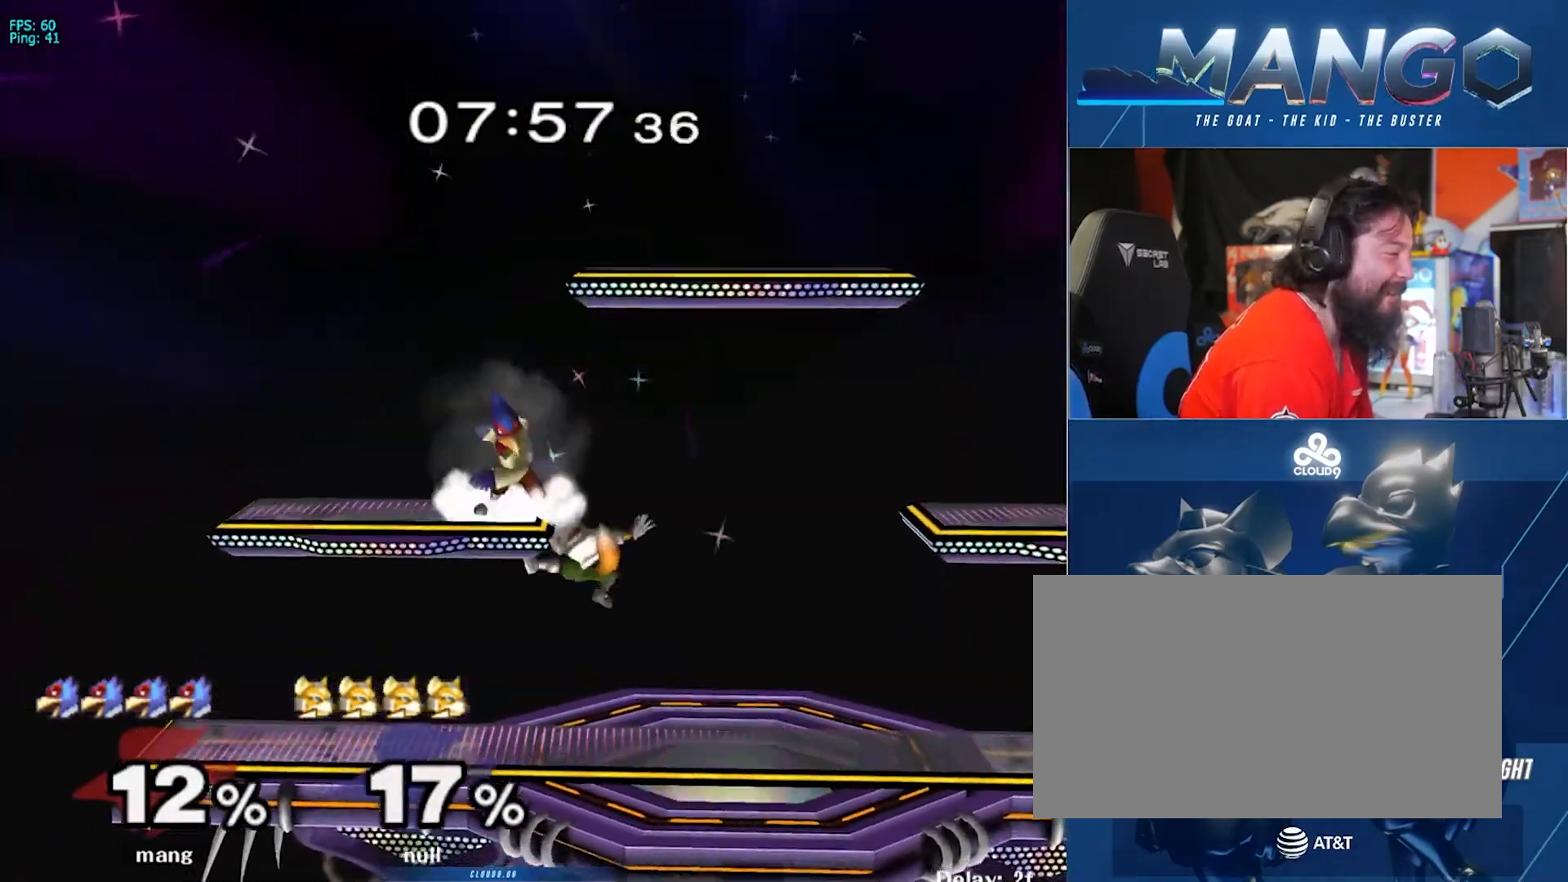
{"buttons": ["Y"], "left_stick": "right", "right_stick": "center", "events": [[133, "Y", "down"], [217, "Y", "up"], [217, "left_stick", "right"], [400, "L1", "up"], [500, "Y", "down"]]}
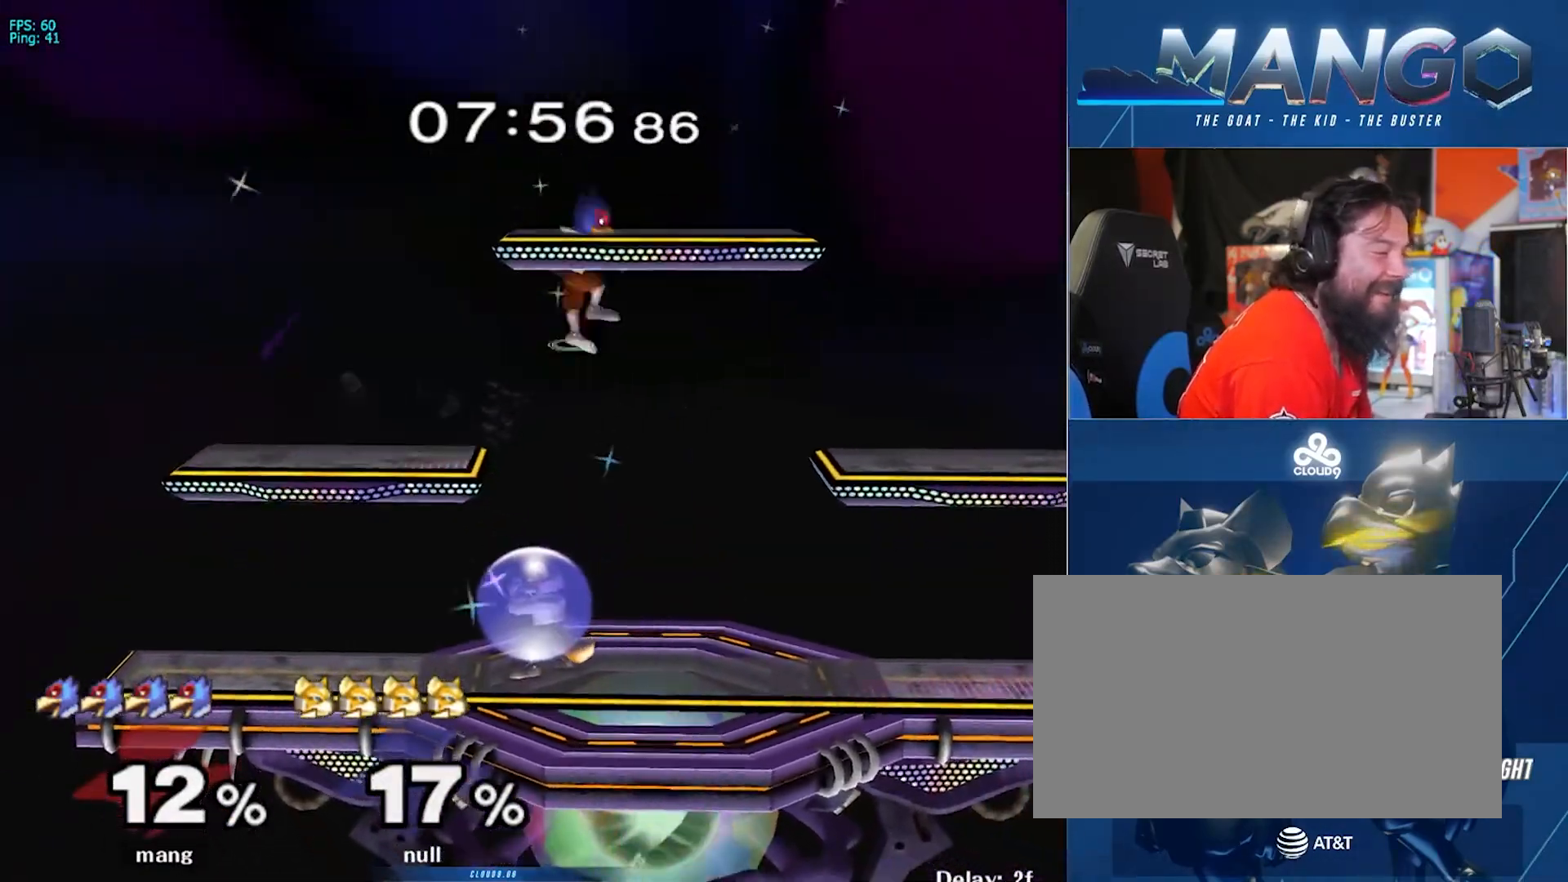
{"buttons": [], "left_stick": "down-left", "right_stick": "center", "events": [[267, "Y", "up"], [267, "left_stick", "up-left"], [433, "left_stick", "down-left"]]}
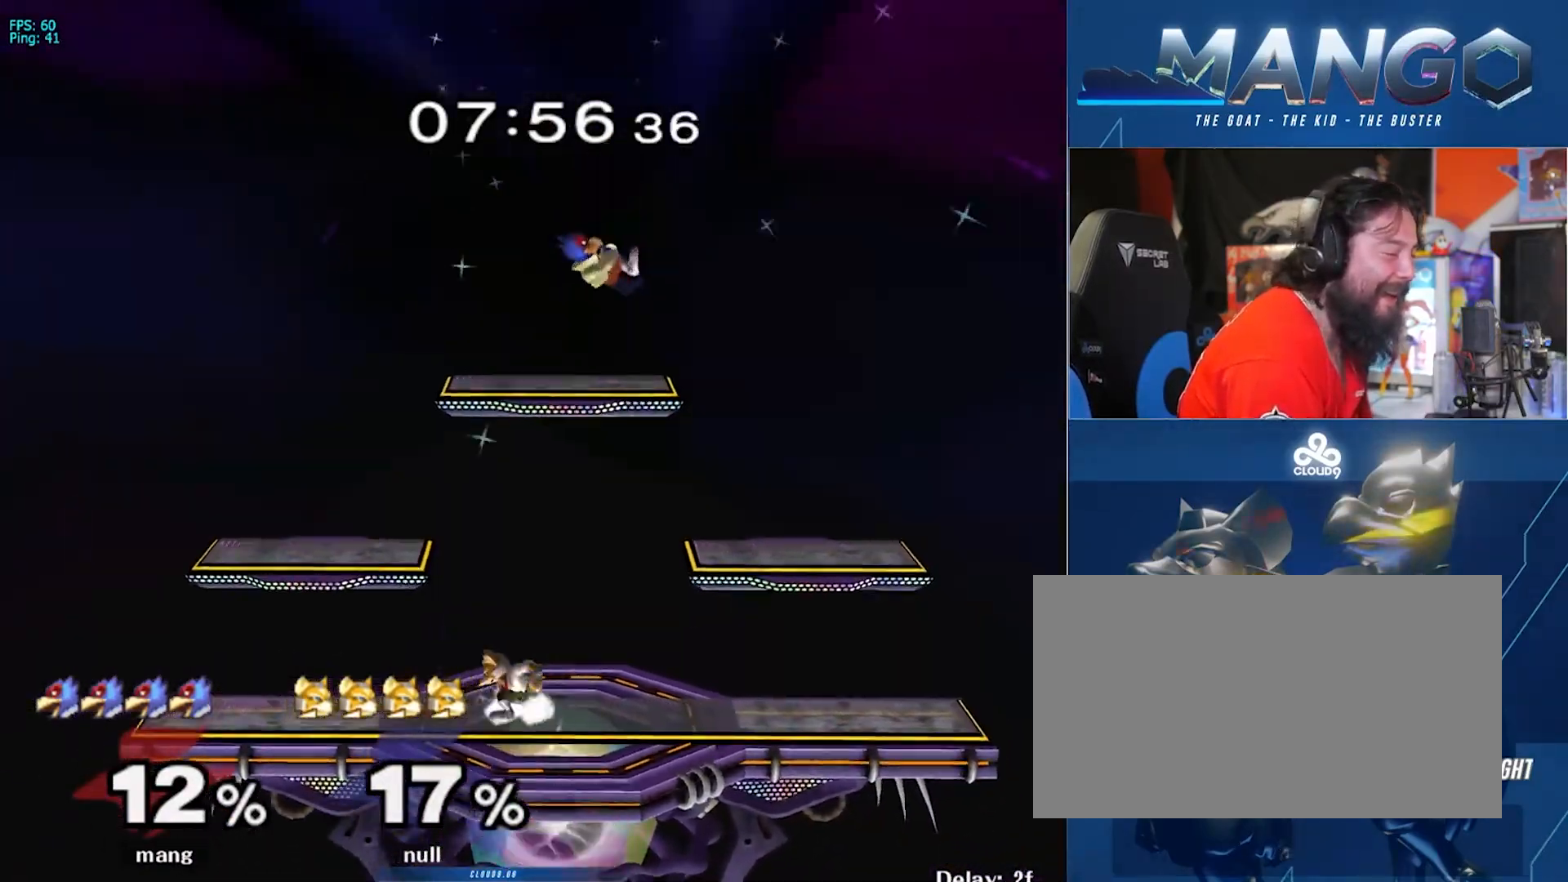
{"buttons": [], "left_stick": "center", "right_stick": "center", "events": [[133, "left_stick", "left"], [183, "right_stick", "left"], [317, "L1", "down"], [317, "right_stick", "center"], [450, "left_stick", "center"], [467, "L1", "up"]]}
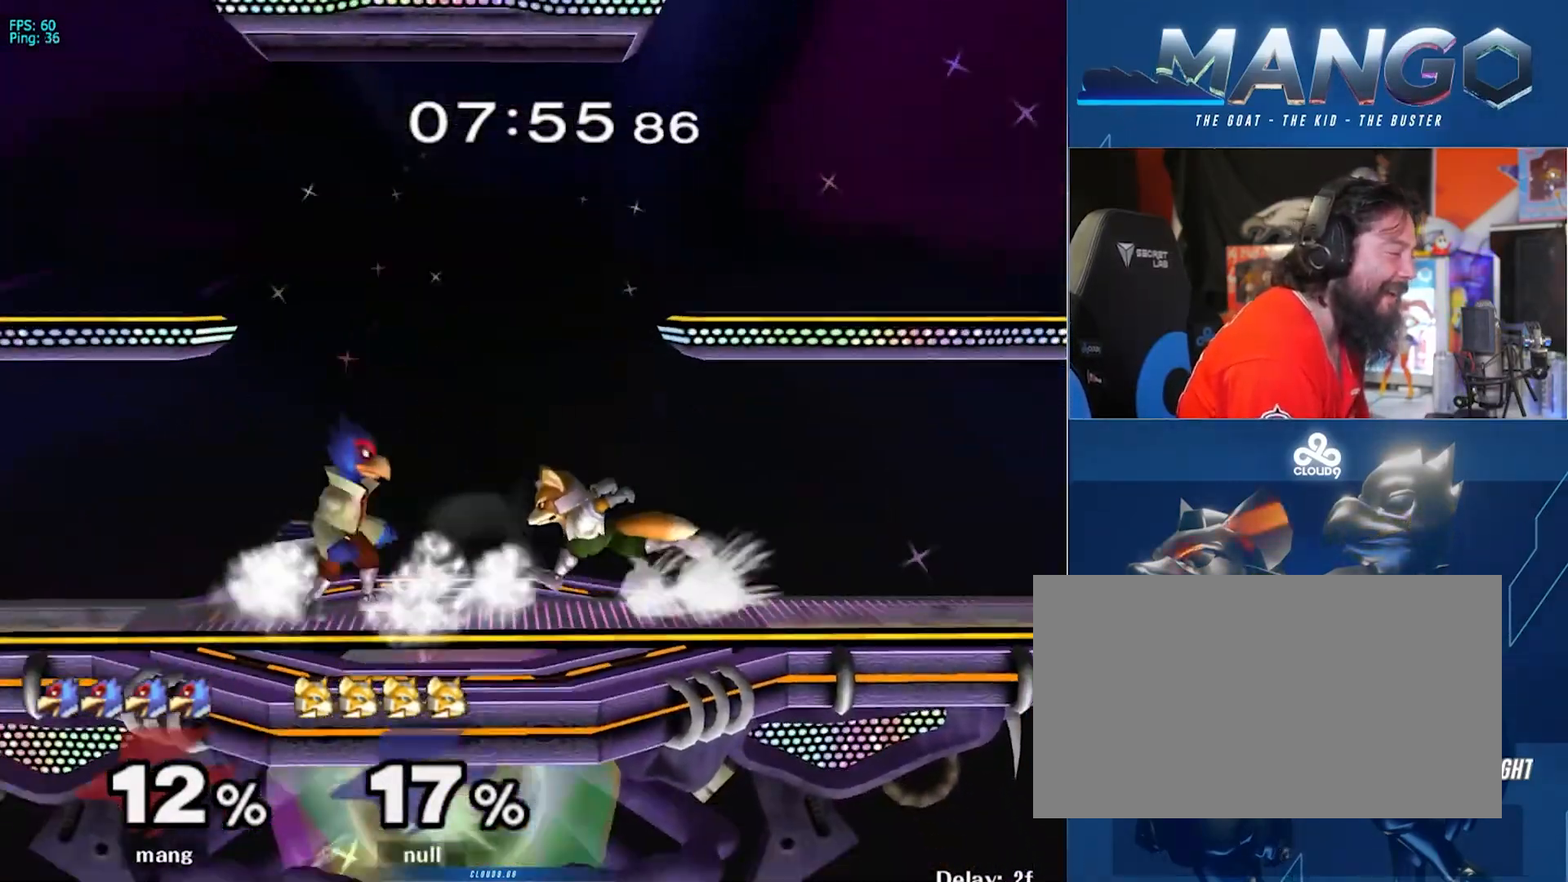
{"buttons": ["B"], "left_stick": "down", "right_stick": "center", "events": [[33, "left_stick", "left"], [100, "Y", "down"], [150, "Y", "up"], [200, "left_stick", "right"], [250, "B", "down"], [250, "left_stick", "center"], [400, "left_stick", "down"]]}
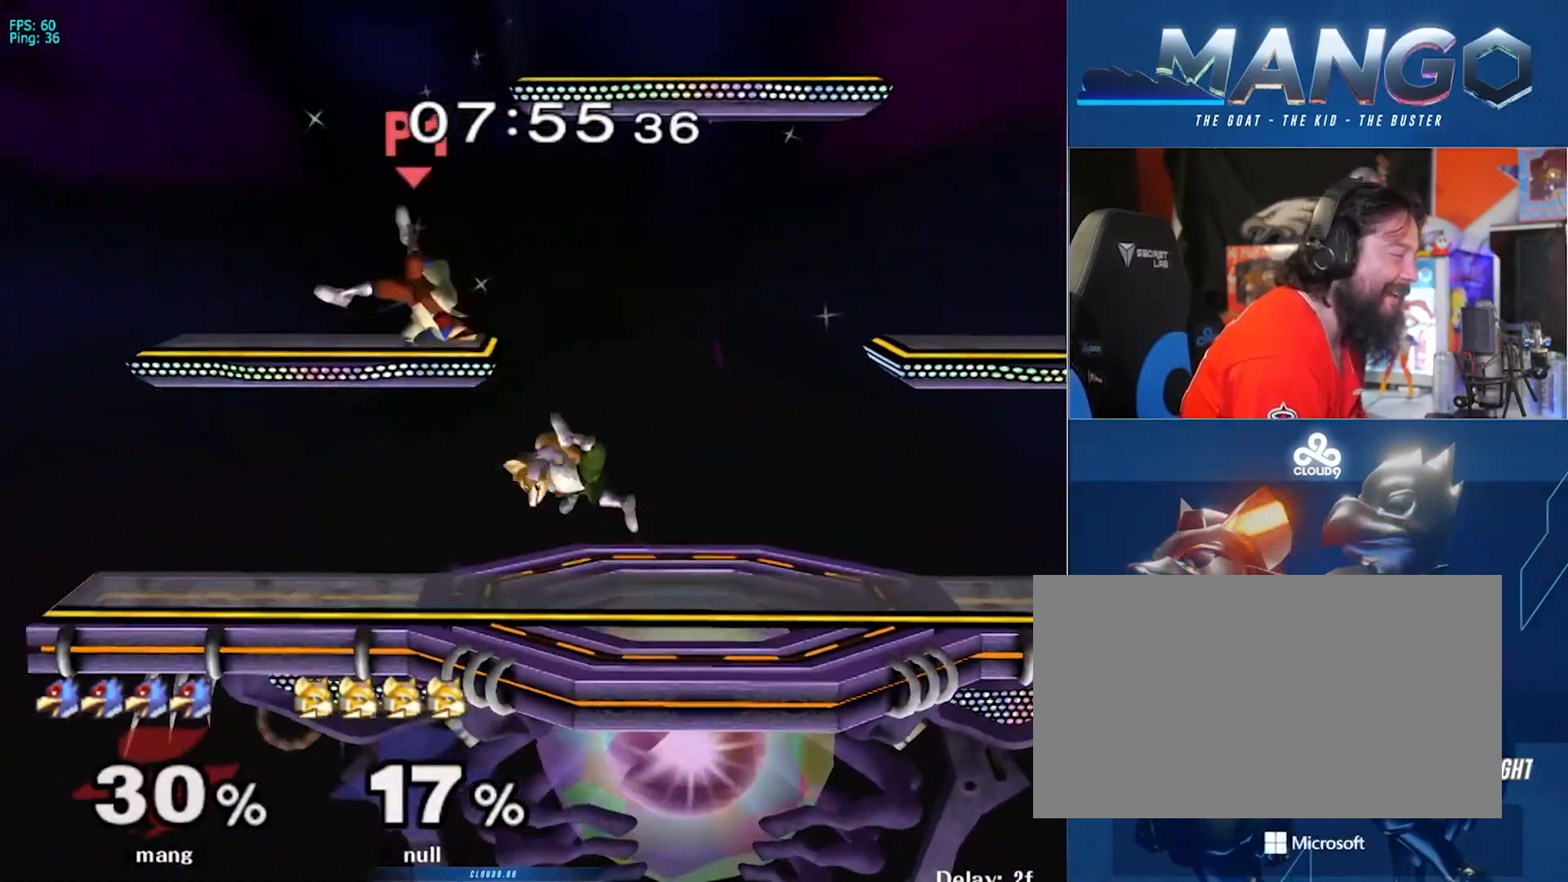
{"buttons": ["L1"], "left_stick": "right", "right_stick": "center", "events": [[17, "B", "up"], [33, "left_stick", "center"], [133, "L1", "down"], [383, "left_stick", "right"]]}
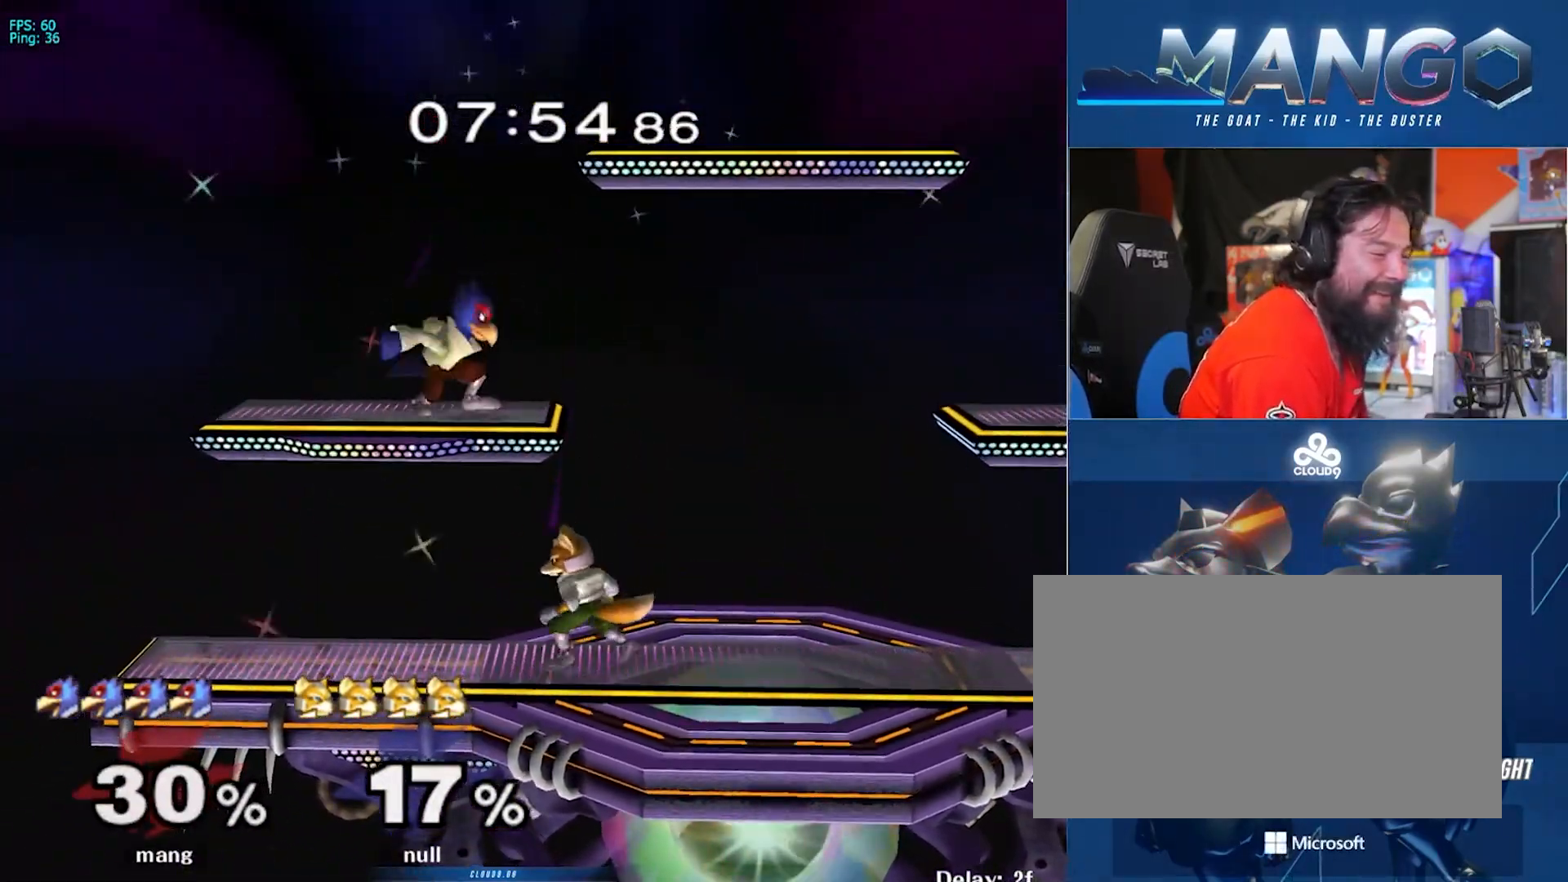
{"buttons": ["L1"], "left_stick": "down-right", "right_stick": "center", "events": [[483, "left_stick", "down-right"]]}
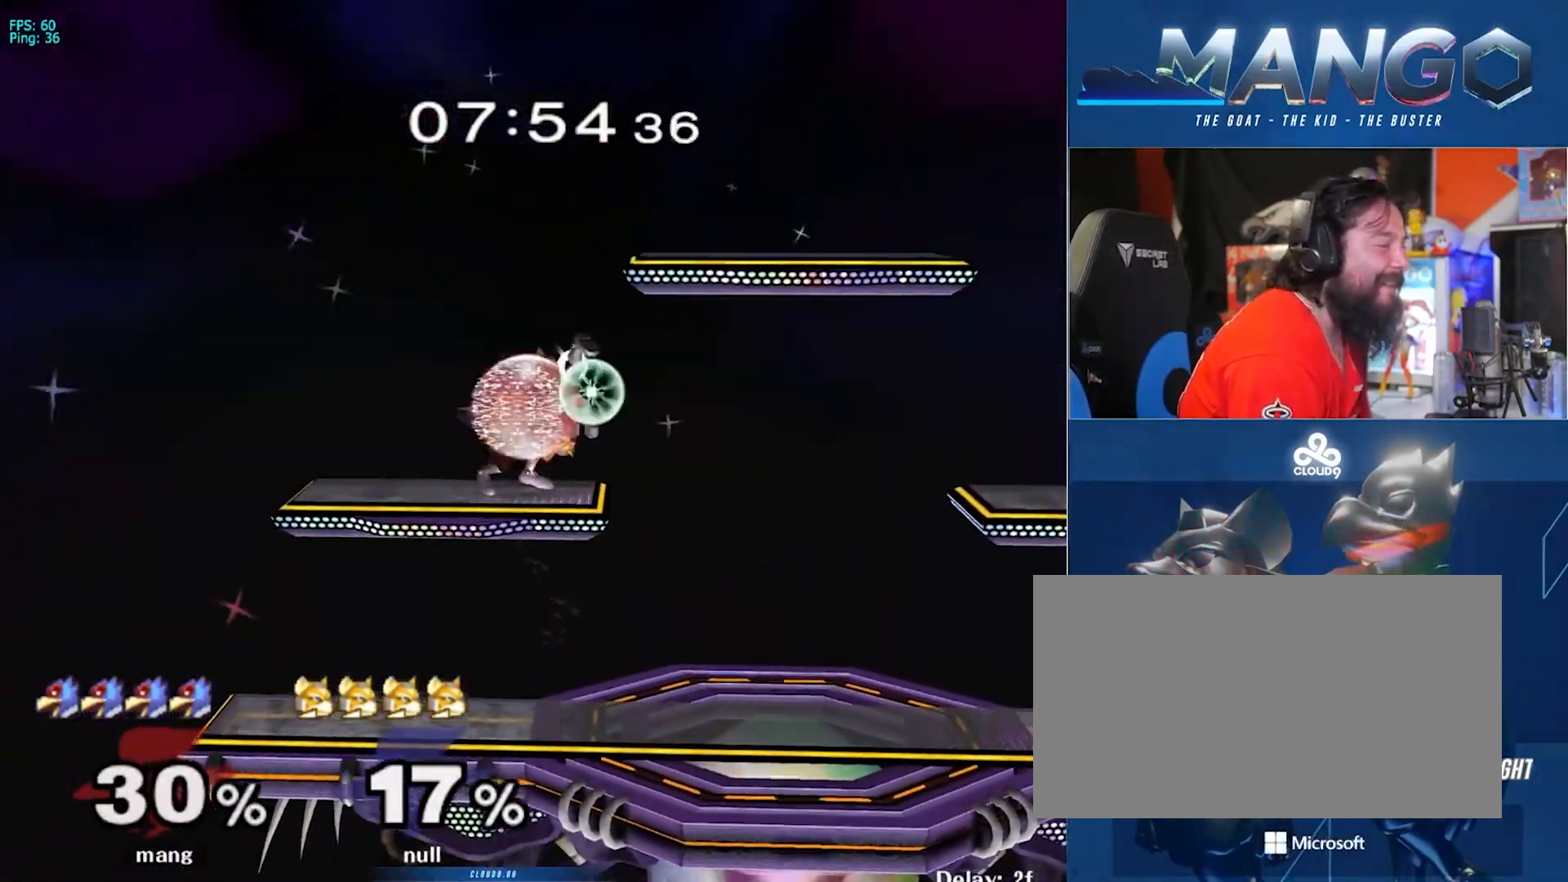
{"buttons": [], "left_stick": "right", "right_stick": "center", "events": [[100, "left_stick", "right"], [300, "Y", "down"], [367, "Y", "up"], [483, "L1", "up"]]}
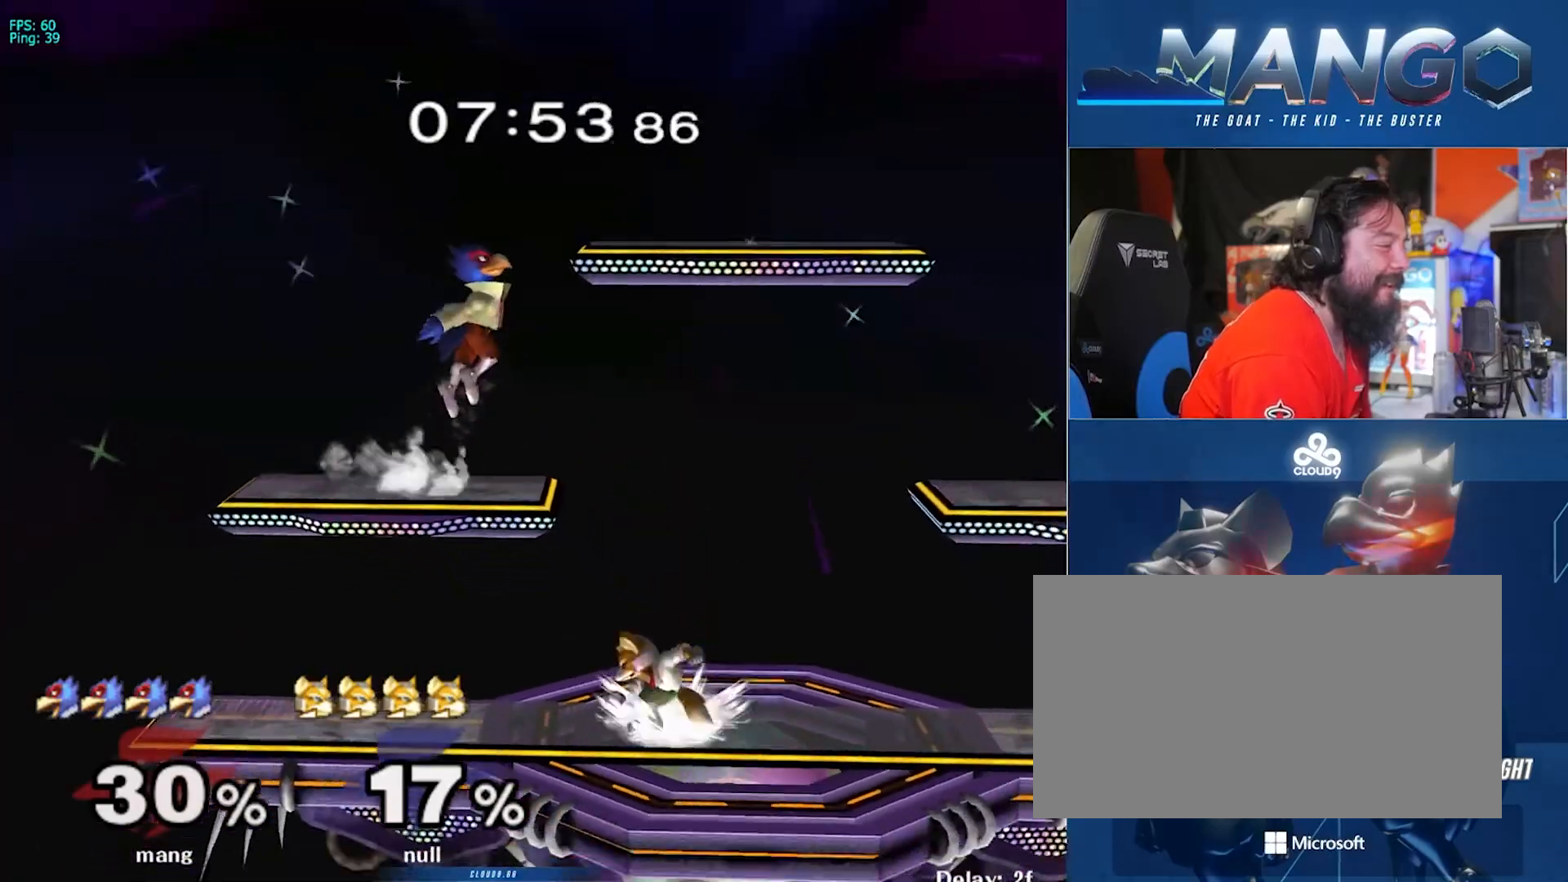
{"buttons": [], "left_stick": "center", "right_stick": "center", "events": [[67, "left_stick", "center"], [150, "left_stick", "right"], [233, "left_stick", "center"], [267, "B", "down"], [450, "B", "up"]]}
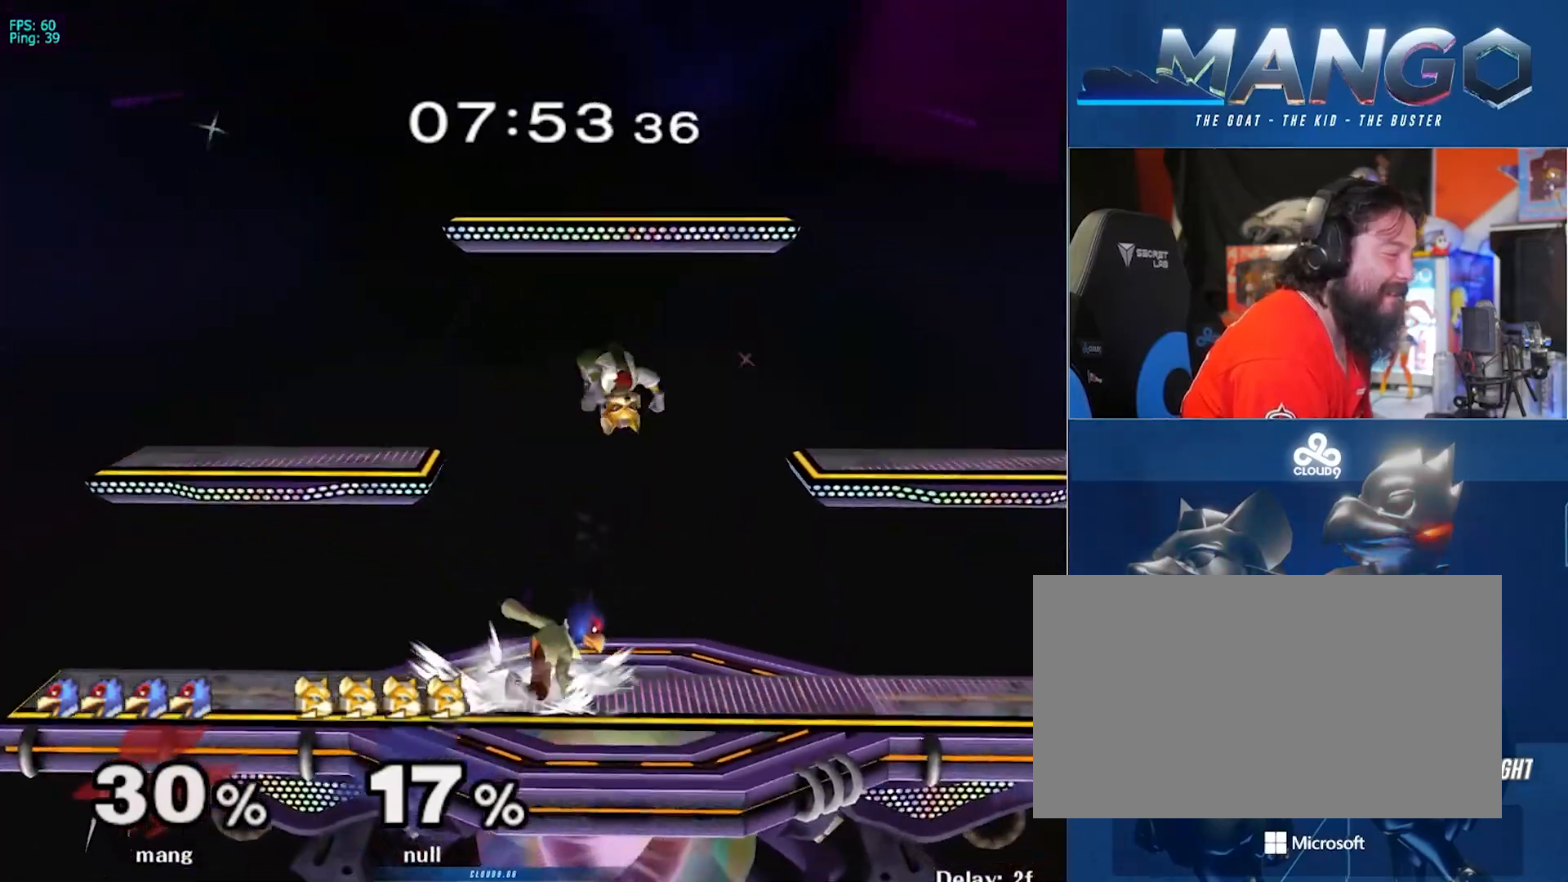
{"buttons": [], "left_stick": "left", "right_stick": "center", "events": [[67, "left_stick", "right"], [117, "left_stick", "down-right"], [350, "B", "down"], [400, "B", "up"], [400, "left_stick", "left"], [400, "right_stick", "down"], [483, "right_stick", "center"]]}
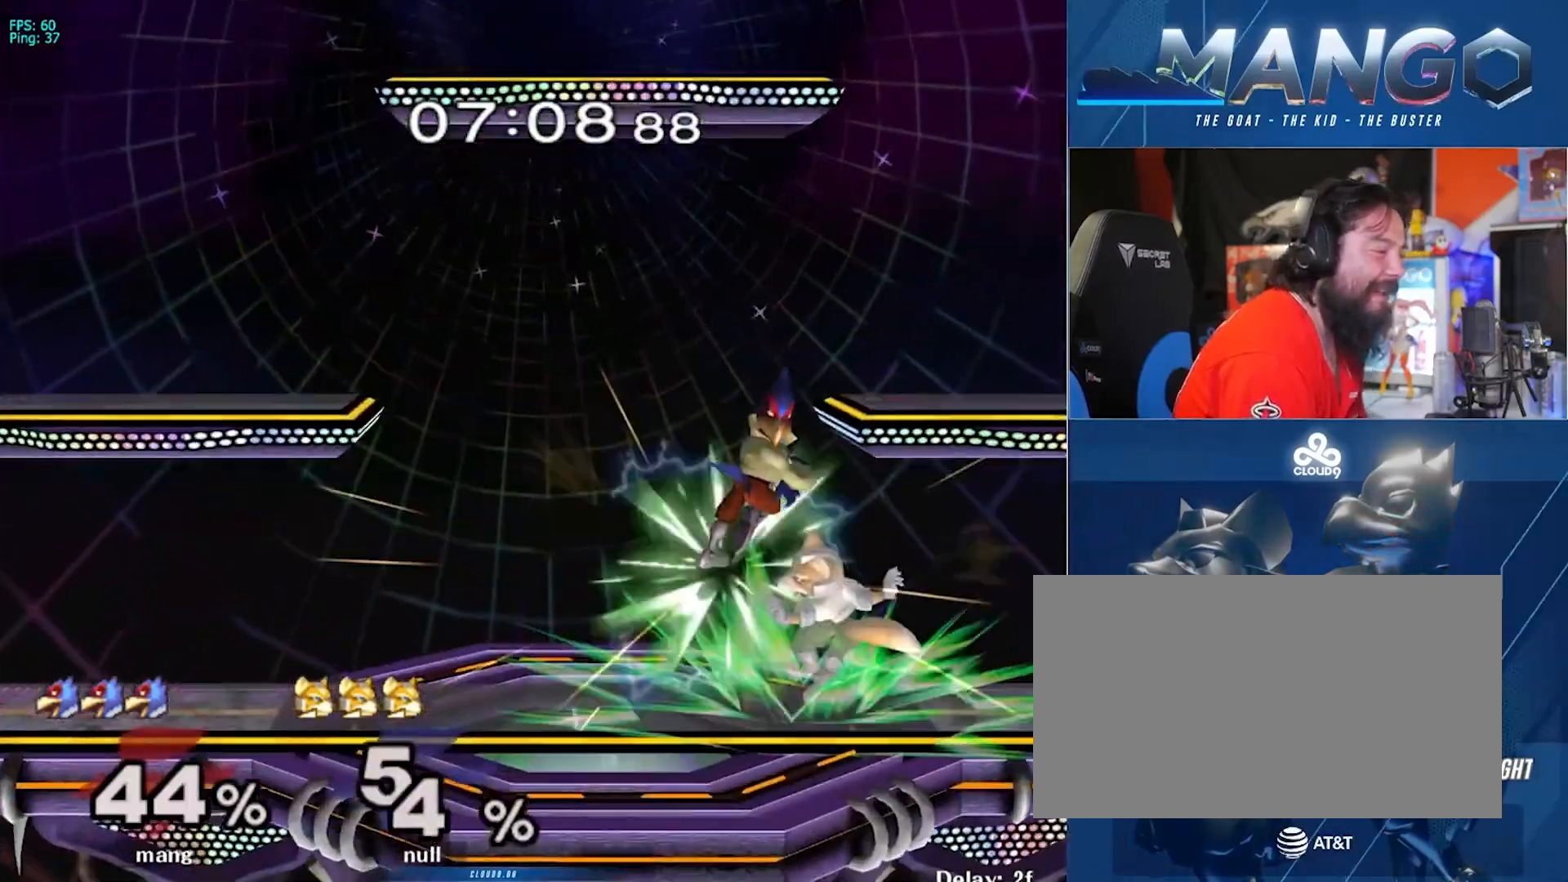
{"buttons": [], "left_stick": "up-right", "right_stick": "down", "events": [[33, "left_stick", "down-left"], [50, "L1", "down"], [183, "left_stick", "center"], [217, "L1", "up"], [267, "left_stick", "right"], [333, "Y", "down"], [383, "Y", "up"], [450, "left_stick", "up-right"], [450, "right_stick", "down"]]}
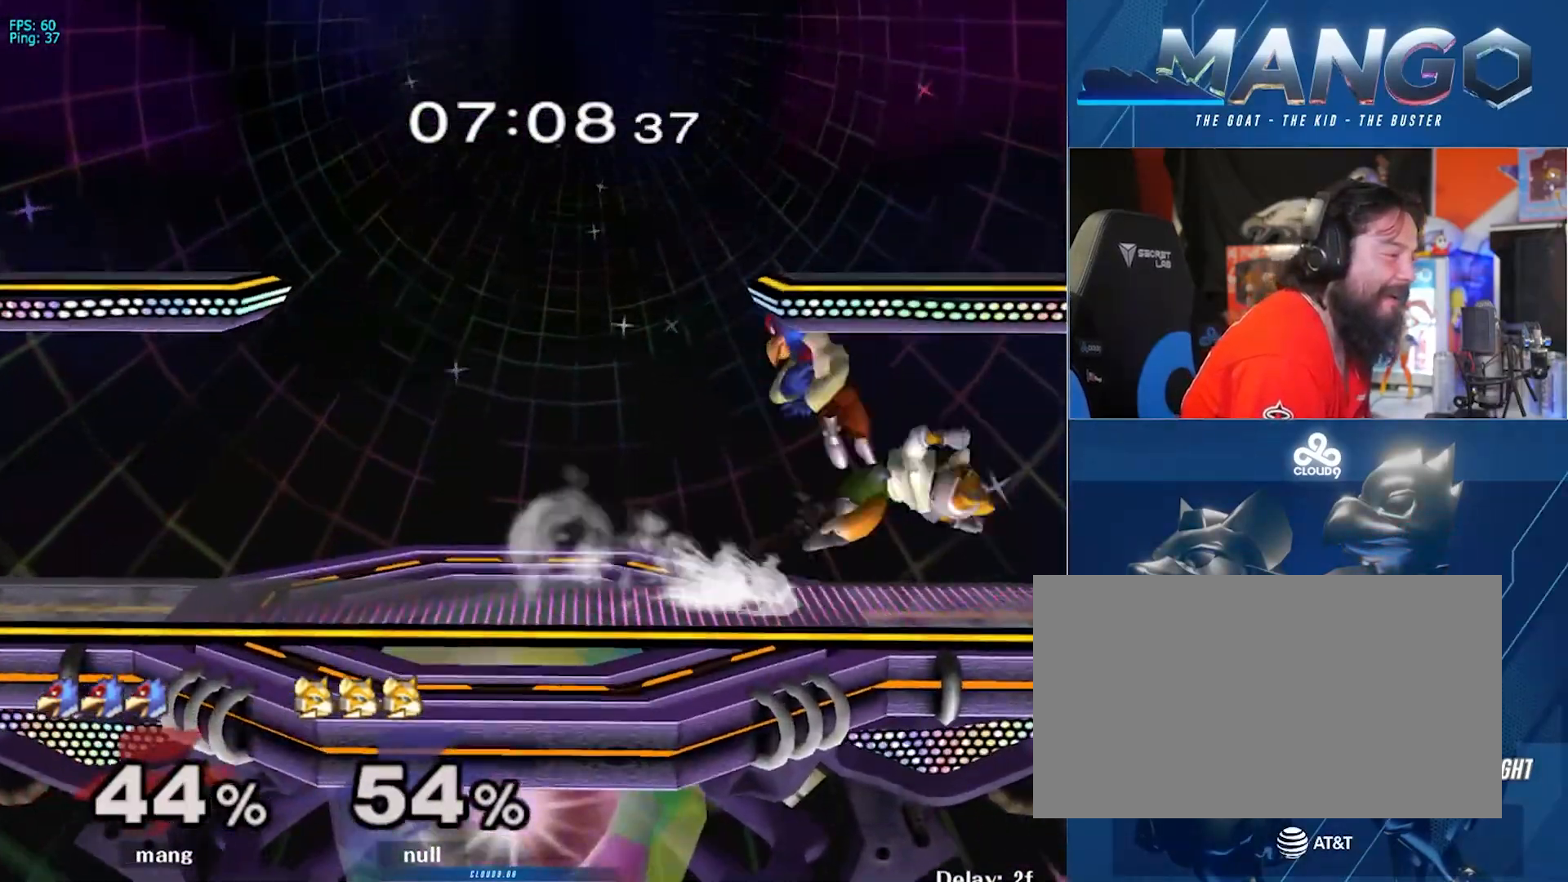
{"buttons": [], "left_stick": "left", "right_stick": "center", "events": [[33, "right_stick", "center"], [183, "left_stick", "down"], [183, "right_stick", "down"], [233, "L1", "down"], [300, "left_stick", "center"], [300, "right_stick", "center"], [367, "L1", "up"], [400, "left_stick", "left"], [467, "Y", "down"], [500, "Y", "up"]]}
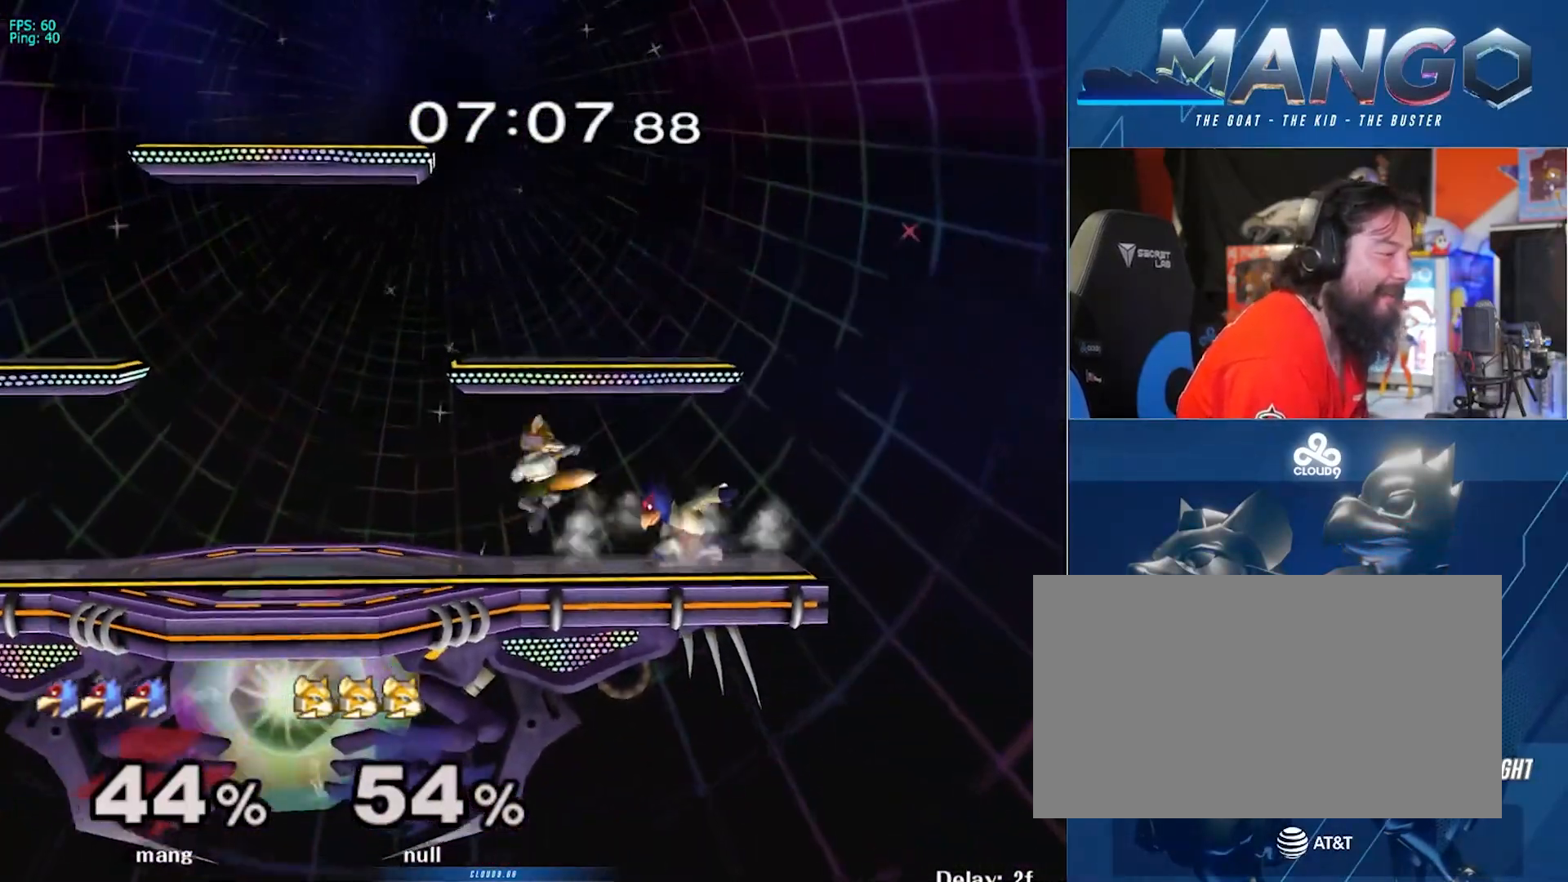
{"buttons": [], "left_stick": "left", "right_stick": "center", "events": [[50, "A", "down"], [50, "left_stick", "center"], [133, "left_stick", "left"], [283, "A", "up"]]}
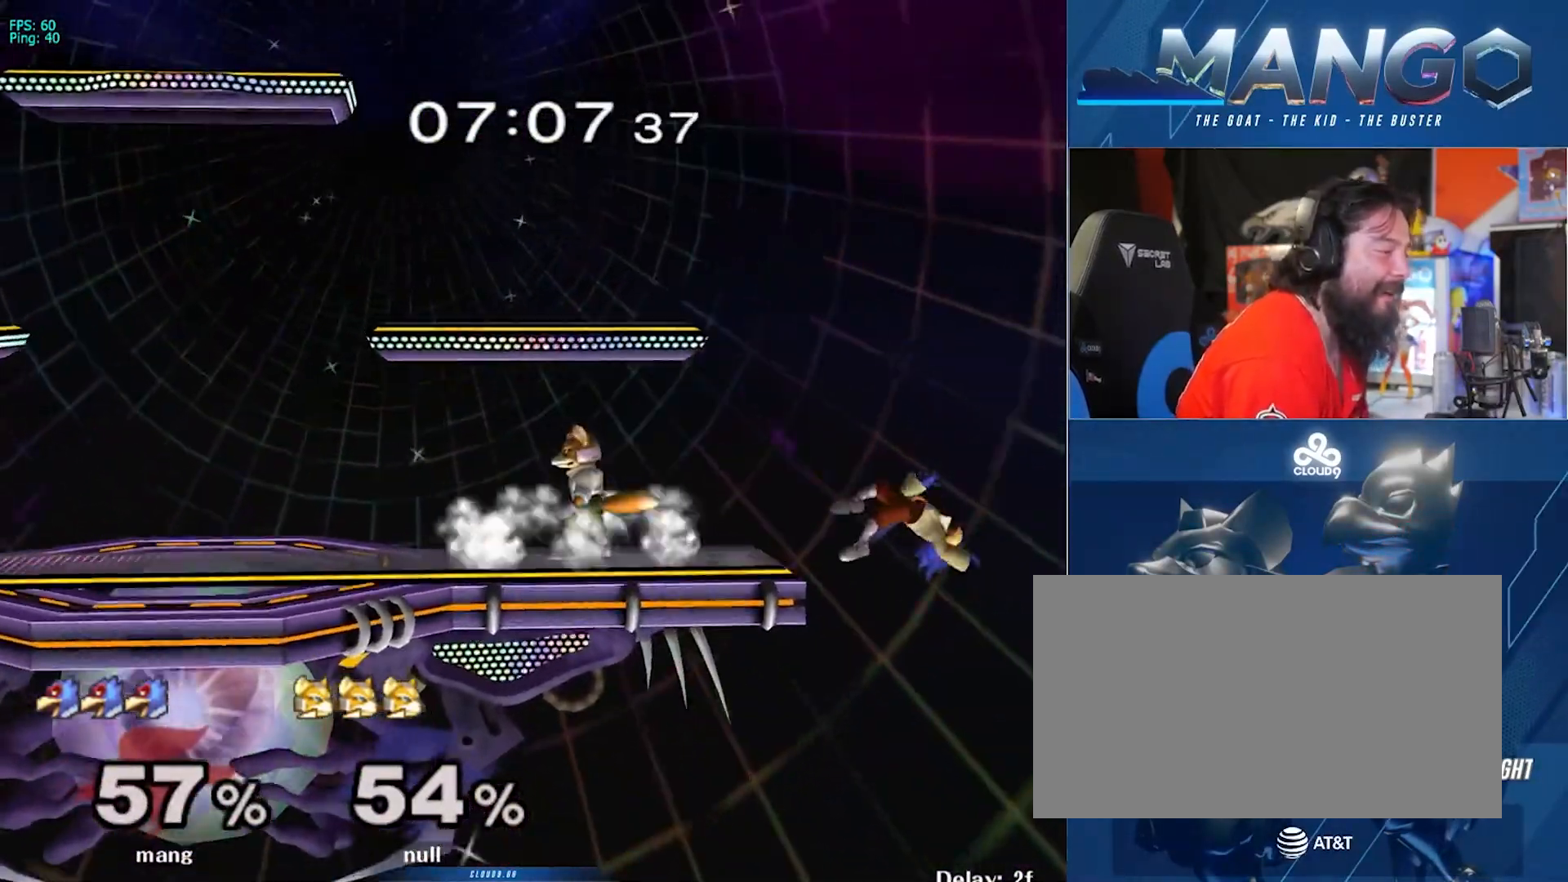
{"buttons": ["Y"], "left_stick": "left", "right_stick": "center", "events": [[383, "Y", "down"]]}
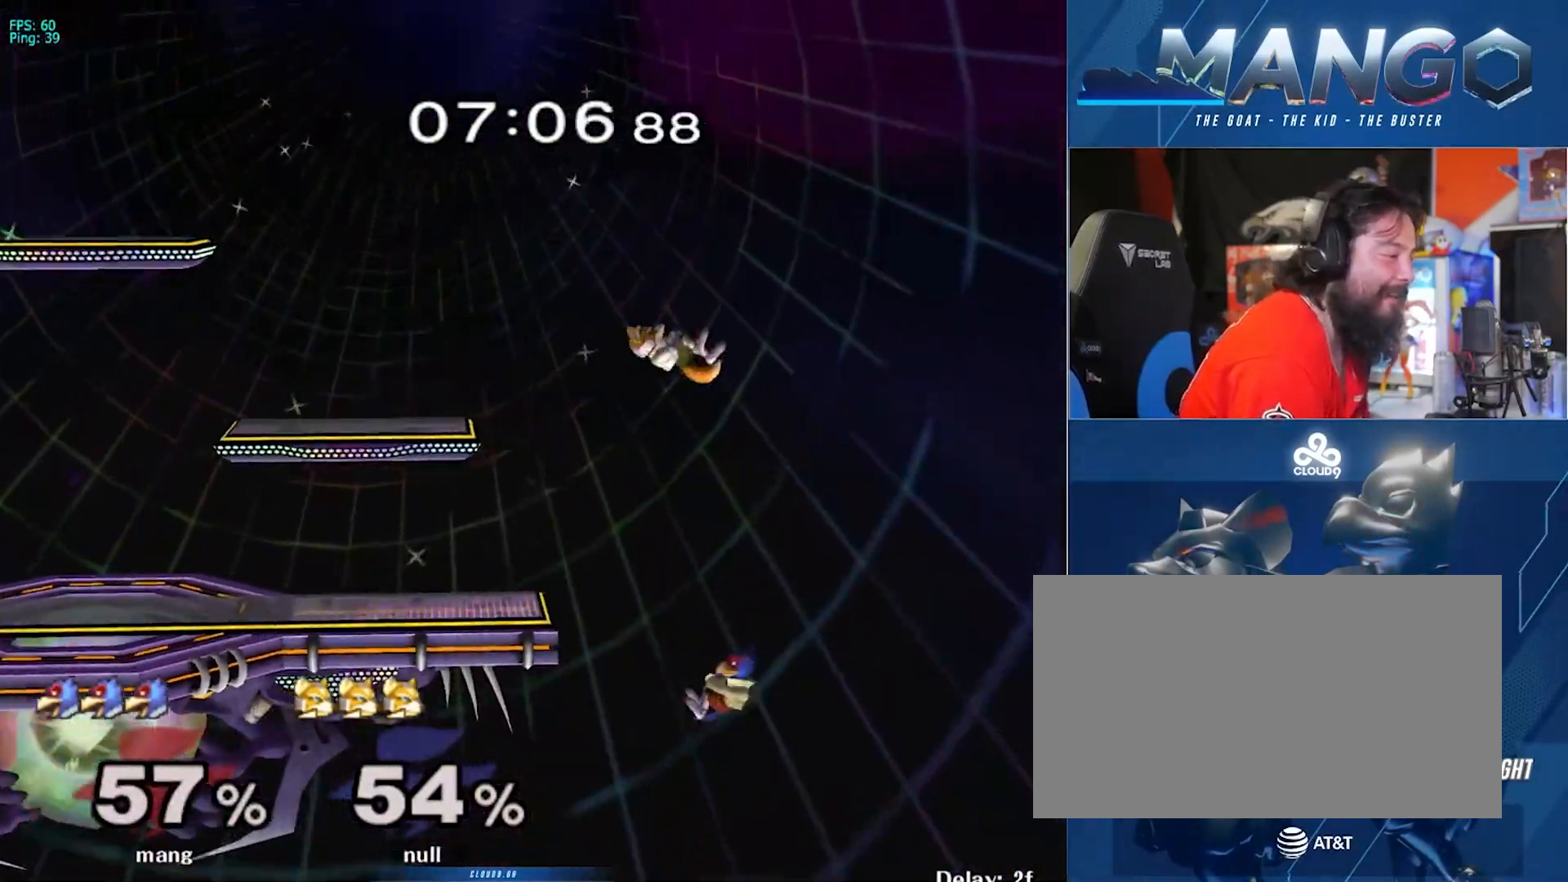
{"buttons": [], "left_stick": "left", "right_stick": "center", "events": [[350, "Y", "up"]]}
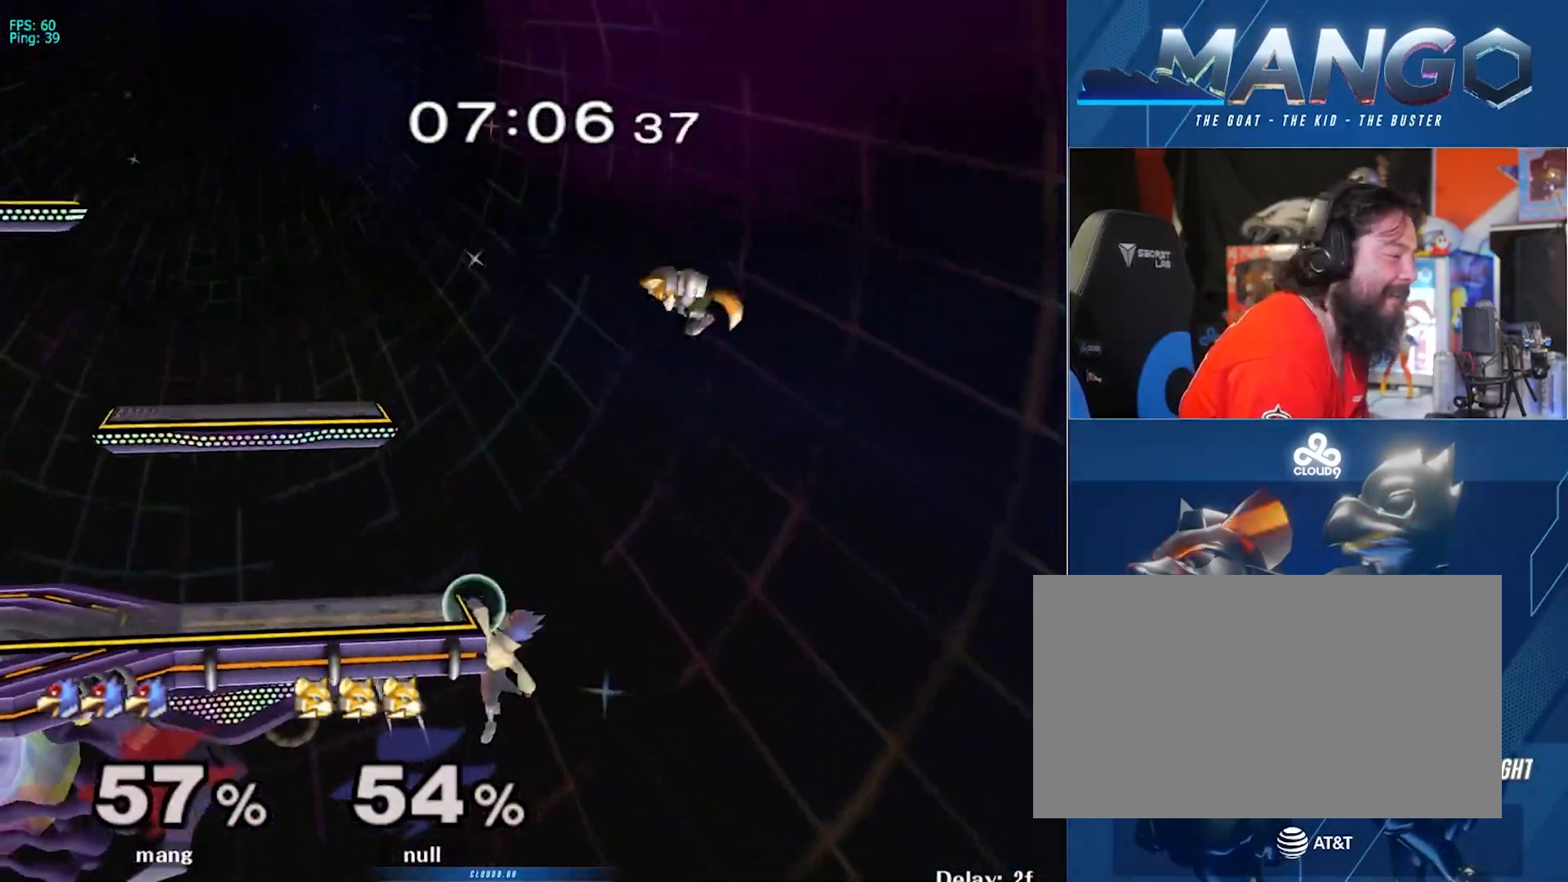
{"buttons": ["X", "Y"], "left_stick": "left", "right_stick": "center", "events": [[50, "left_stick", "center"], [183, "left_stick", "down"], [233, "Y", "down"], [300, "X", "down"], [350, "right_stick", "down-right"], [417, "right_stick", "center"], [450, "left_stick", "left"]]}
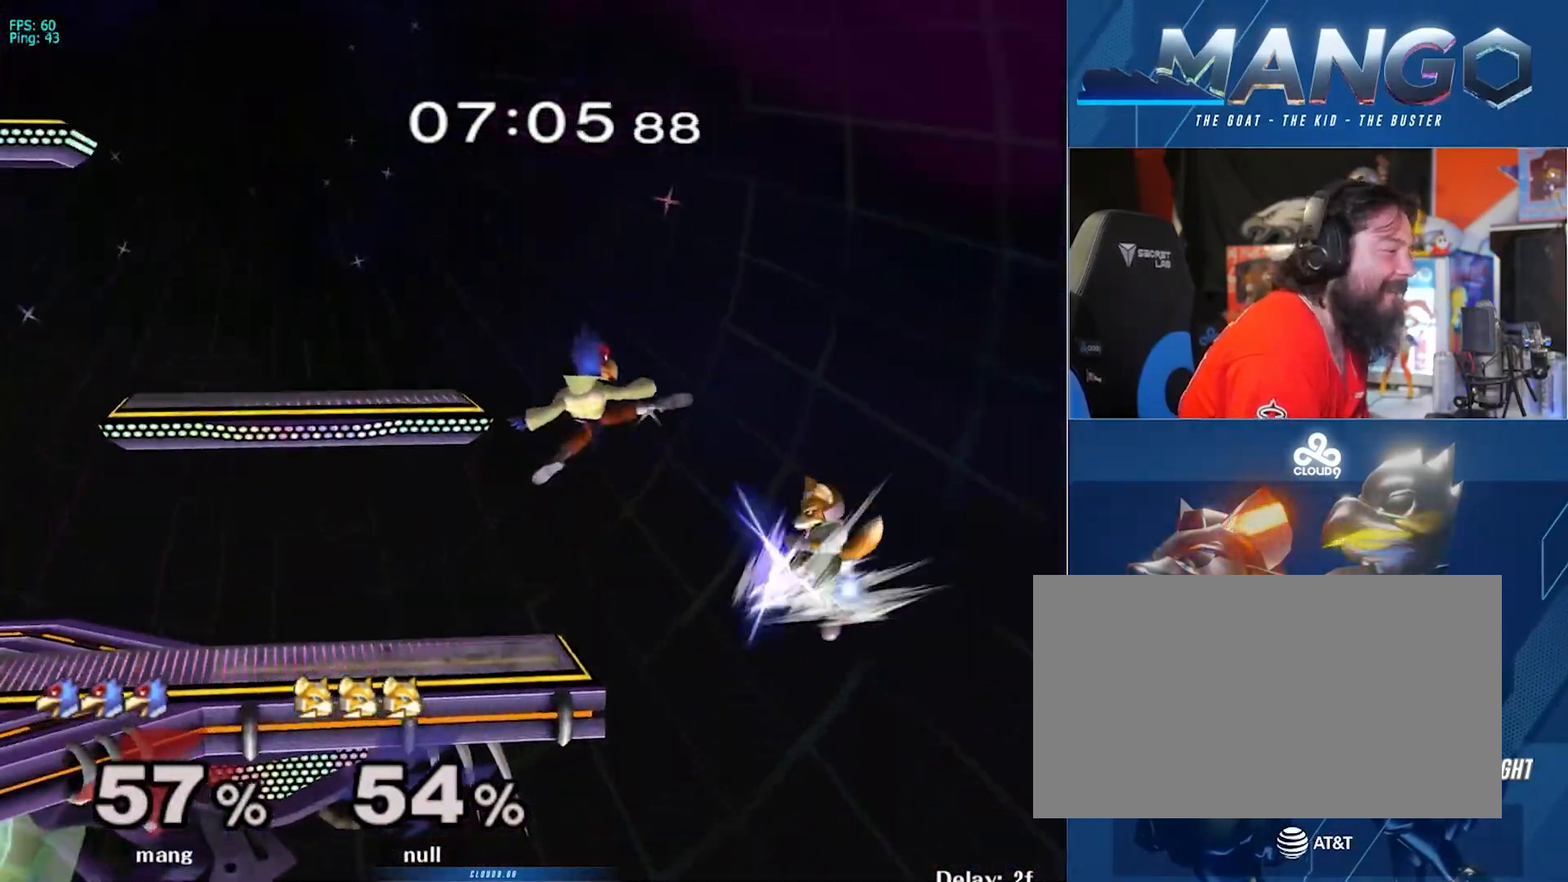
{"buttons": [], "left_stick": "left", "right_stick": "center", "events": [[133, "X", "up"], [433, "Y", "up"]]}
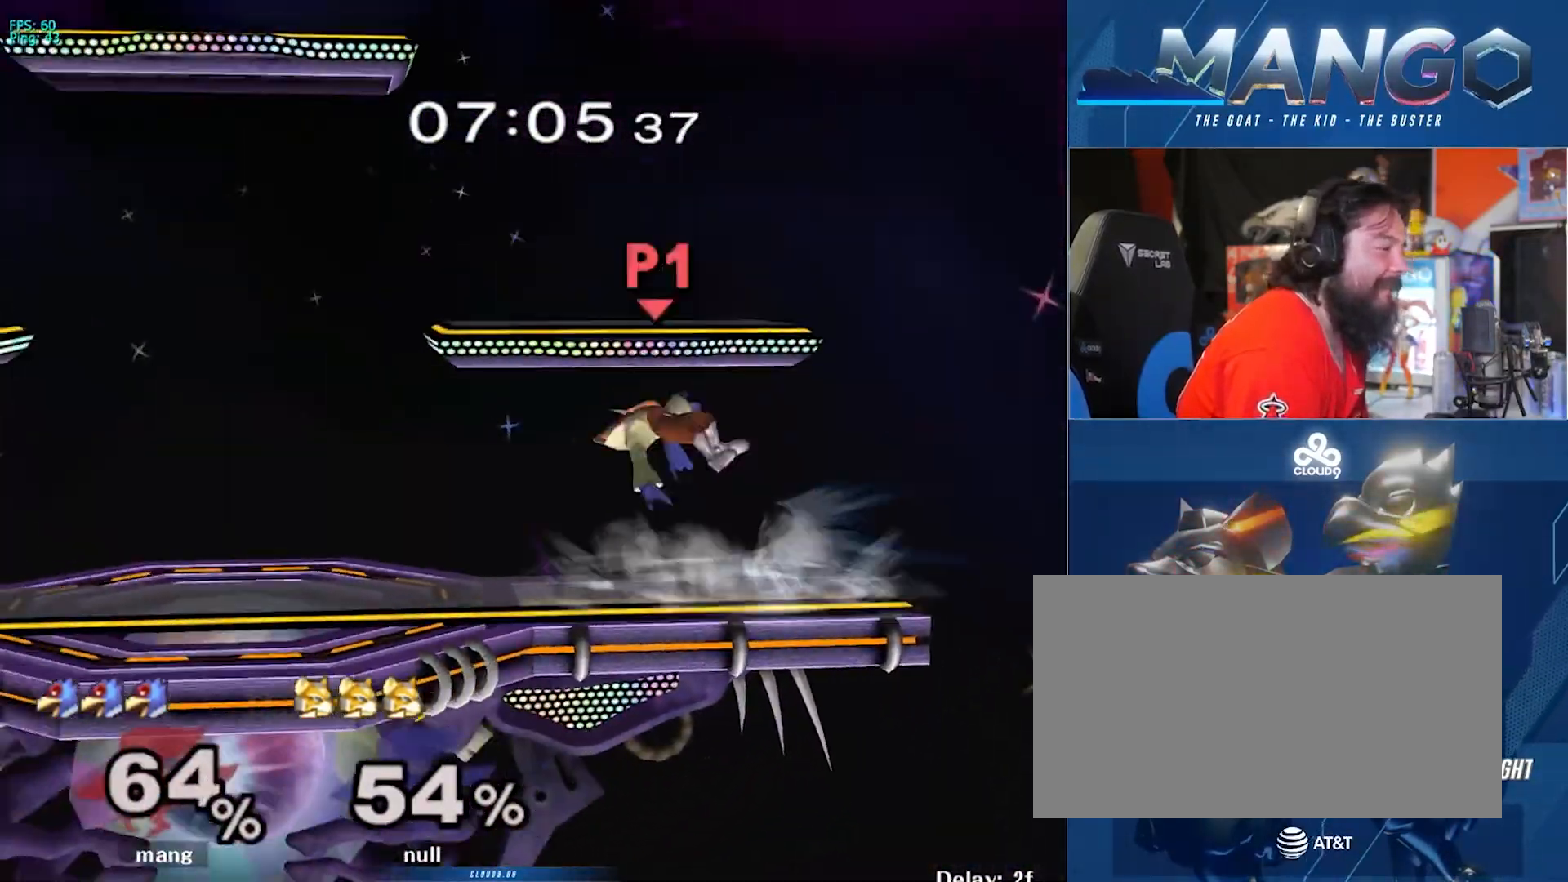
{"buttons": ["A", "Y", "L1"], "left_stick": "right", "right_stick": "center", "events": [[350, "L1", "down"], [367, "left_stick", "up"], [417, "Y", "down"], [417, "left_stick", "right"], [450, "A", "down"]]}
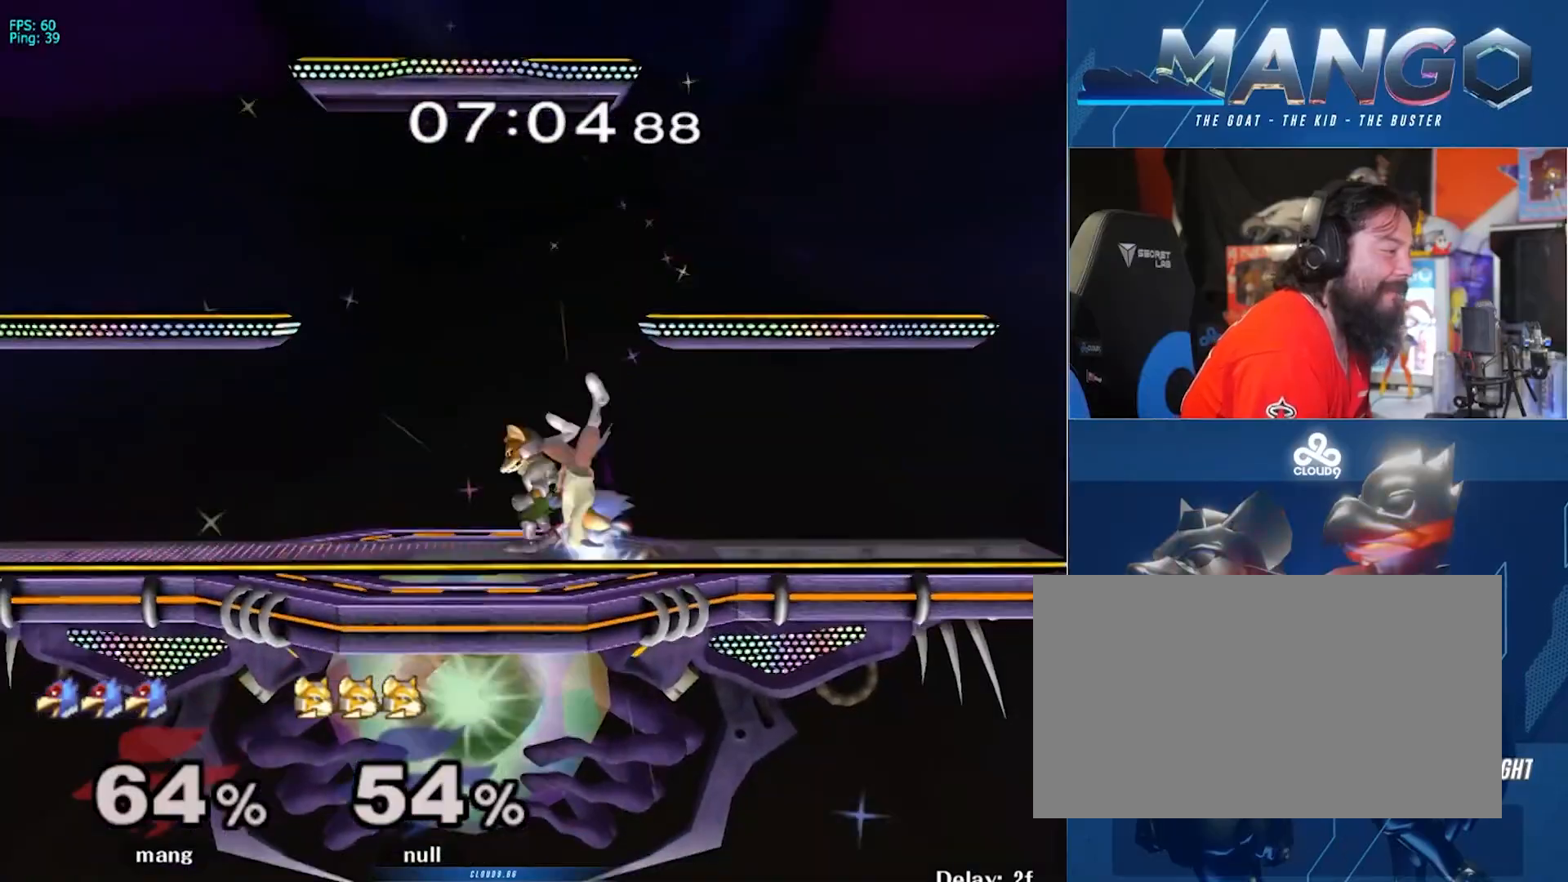
{"buttons": ["Y"], "left_stick": "center", "right_stick": "center", "events": [[67, "Y", "up"], [83, "A", "up"], [150, "A", "down"], [150, "Y", "down"], [267, "A", "up"], [283, "Y", "up"], [317, "A", "down"], [317, "Y", "down"], [467, "A", "up"], [483, "left_stick", "center"], [500, "L1", "up"]]}
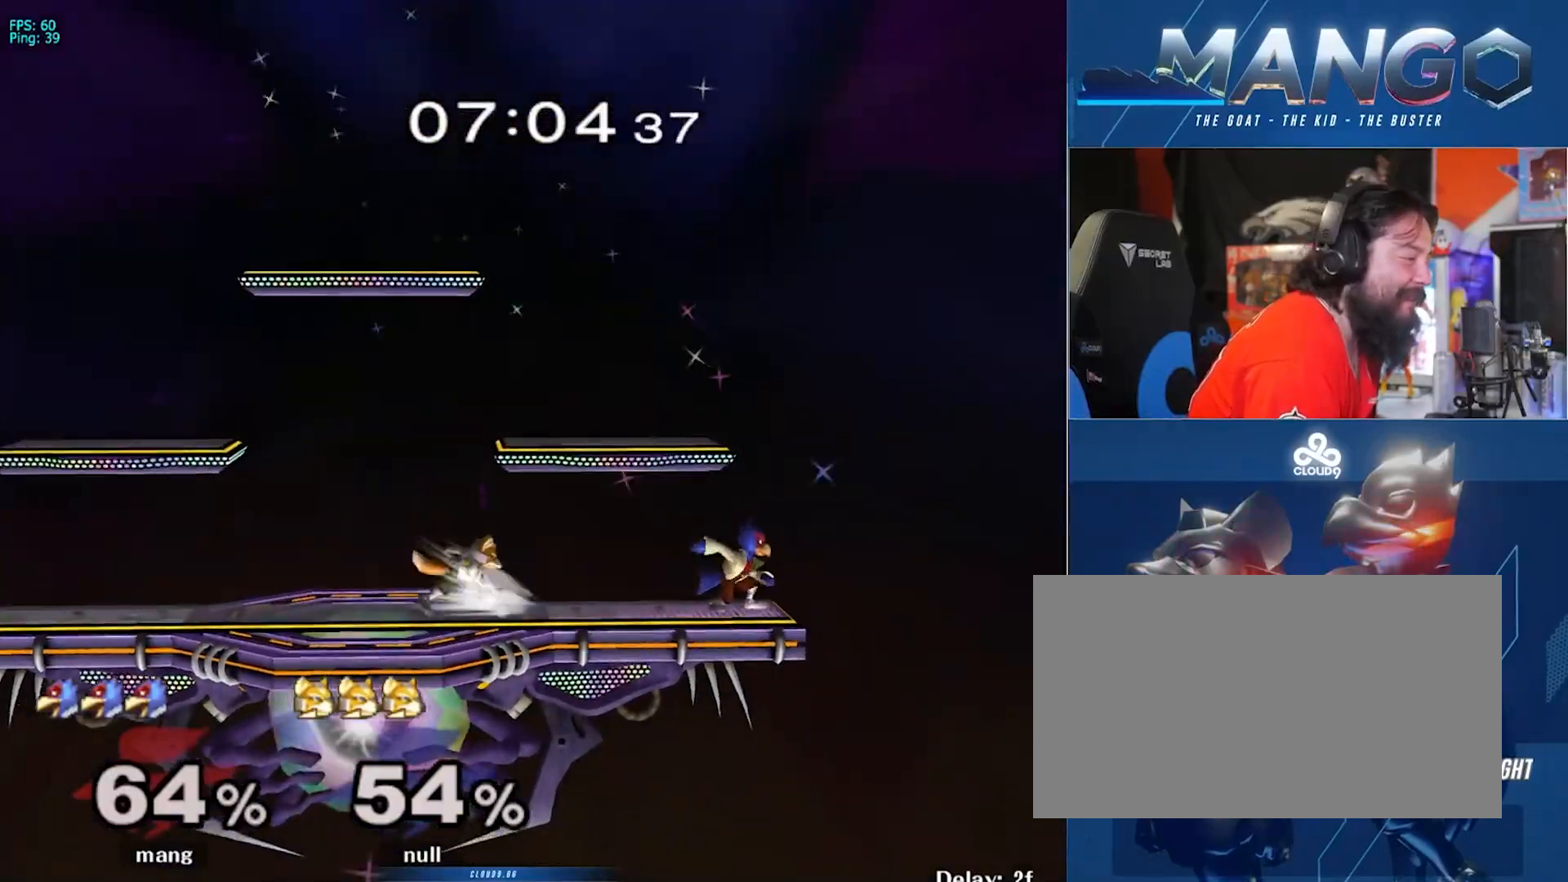
{"buttons": ["L1"], "left_stick": "left", "right_stick": "center", "events": [[17, "Y", "up"], [117, "left_stick", "left"], [200, "L1", "down"], [417, "Y", "down"], [483, "Y", "up"]]}
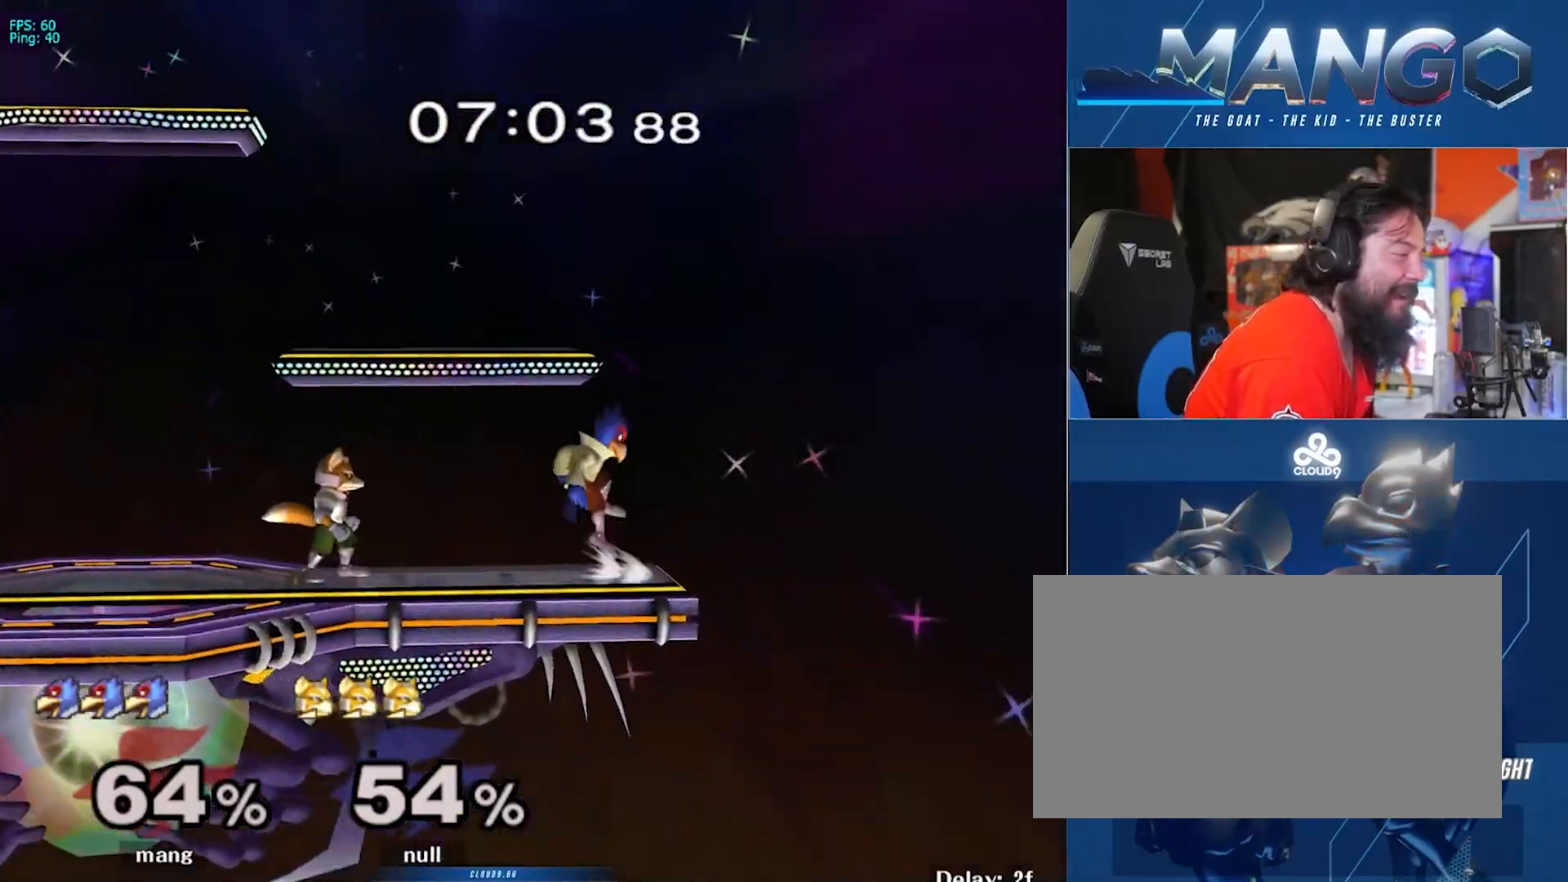
{"buttons": ["A"], "left_stick": "left", "right_stick": "center", "events": [[17, "L1", "up"], [33, "left_stick", "center"], [50, "B", "down"], [183, "left_stick", "down"], [267, "B", "up"], [300, "left_stick", "center"], [350, "left_stick", "left"], [383, "Y", "down"], [417, "Y", "up"], [500, "A", "down"]]}
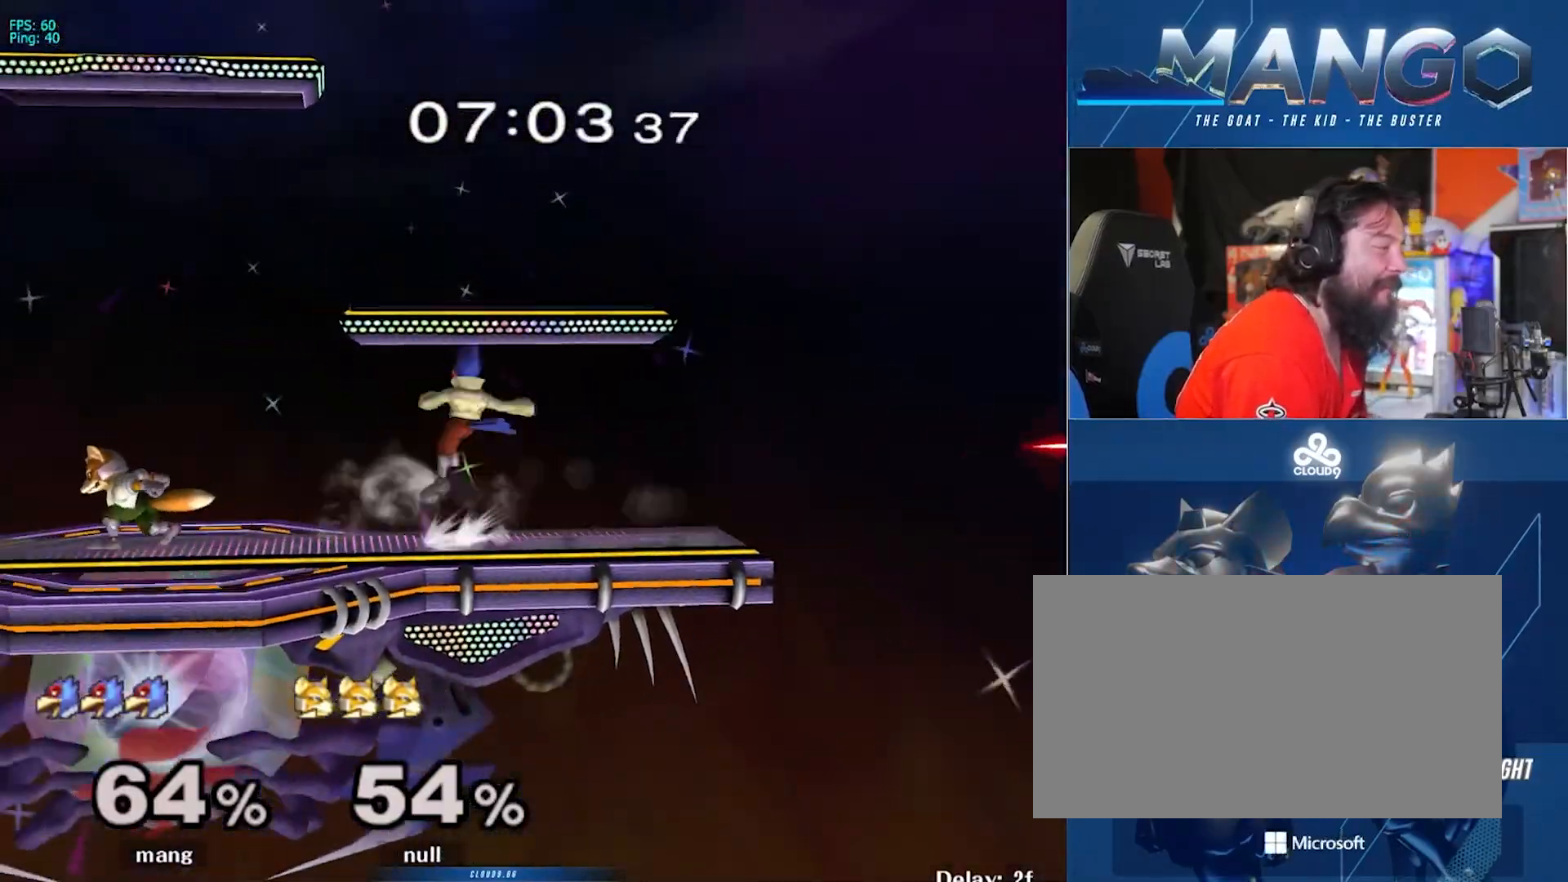
{"buttons": ["L1"], "left_stick": "left", "right_stick": "center", "events": [[50, "left_stick", "center"], [117, "A", "up"], [200, "A", "down"], [250, "left_stick", "left"], [383, "L1", "down"], [483, "A", "up"]]}